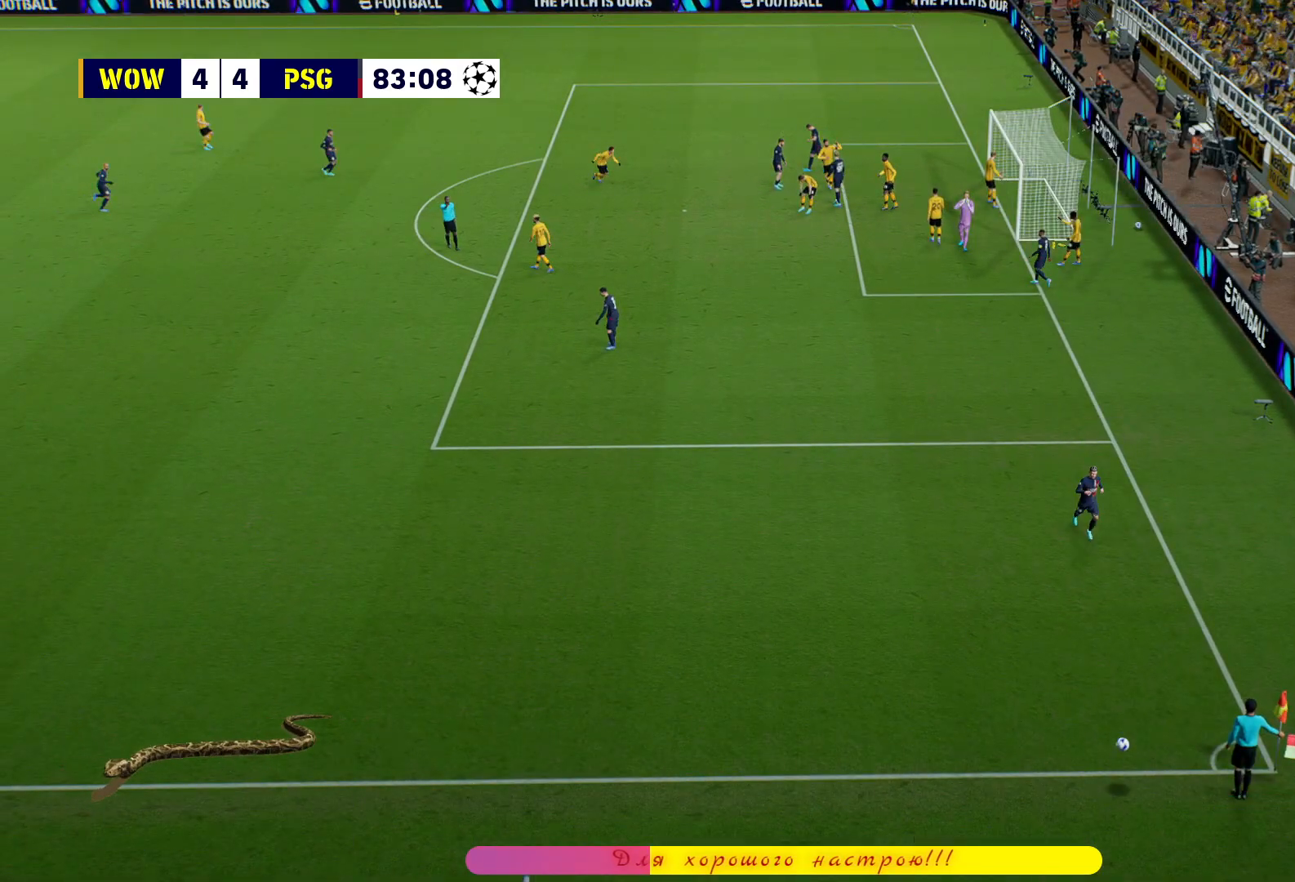
Gameplay with a controller (PlayStation layout); each line is a JSON object with the inputs held at the frame after it. "events" lists button and stick changes between this image and that frame as [ms after this image, input, new state], when the widget could be followed in between.
{"buttons": [], "left_stick": "center", "right_stick": "center", "events": []}
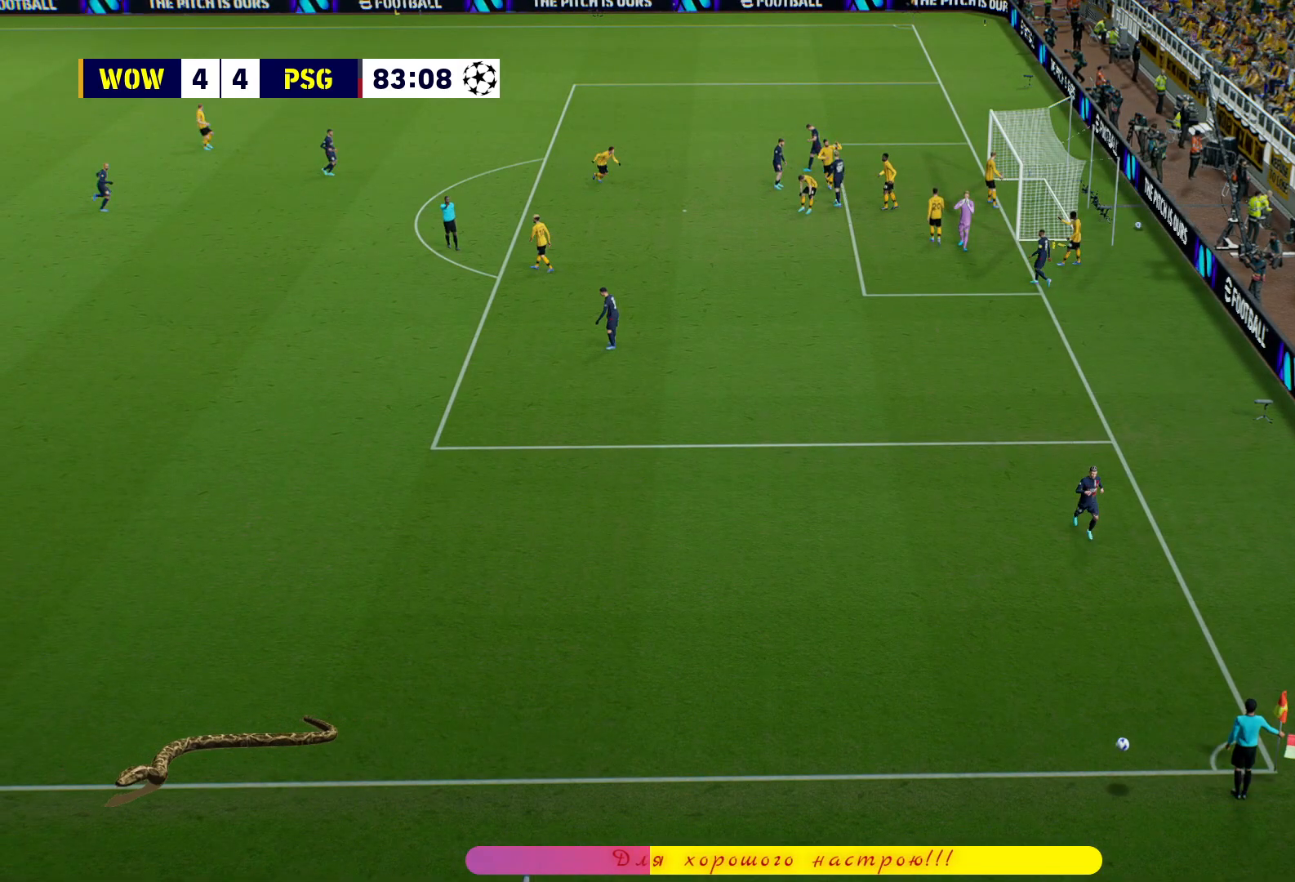
{"buttons": [], "left_stick": "center", "right_stick": "center", "events": []}
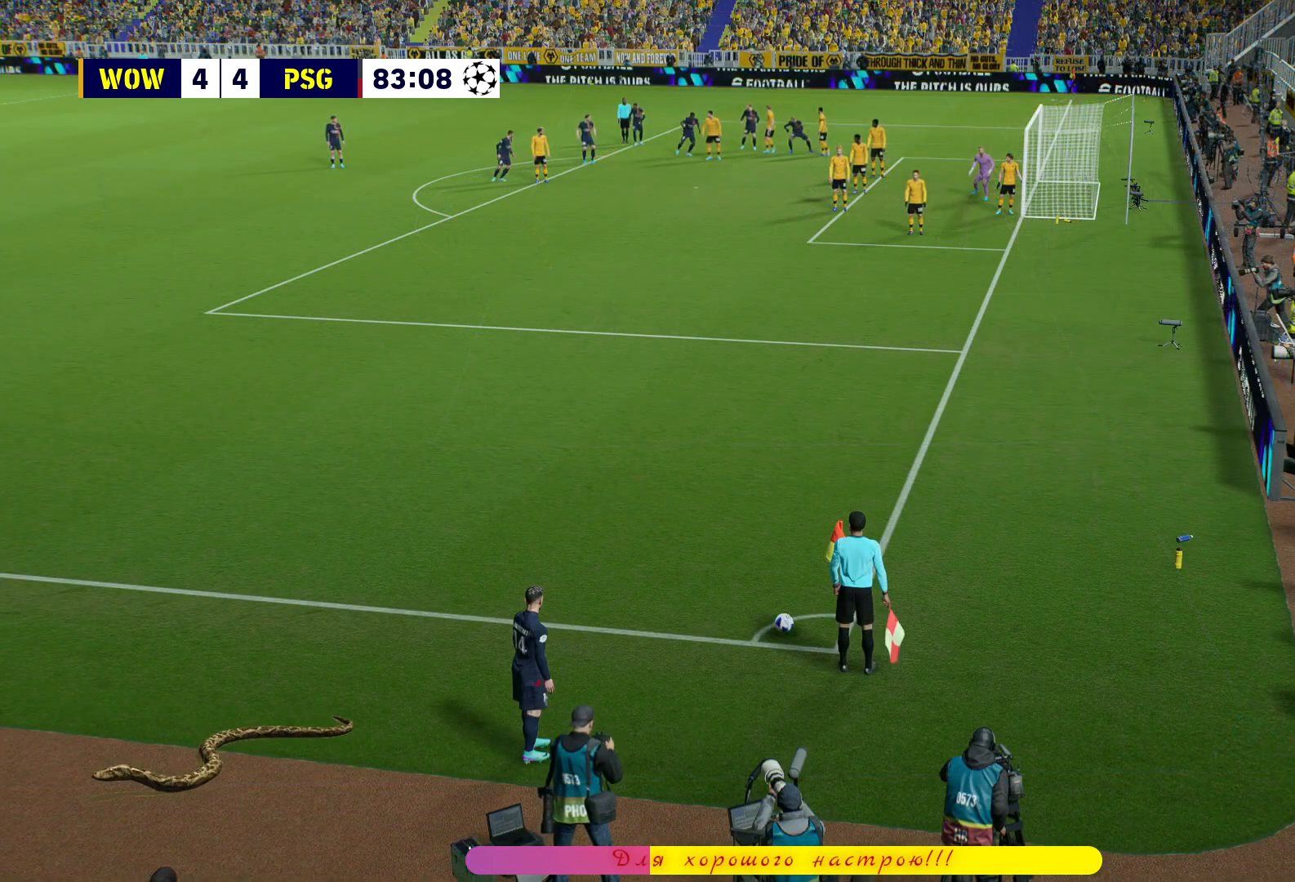
{"buttons": [], "left_stick": "center", "right_stick": "center", "events": []}
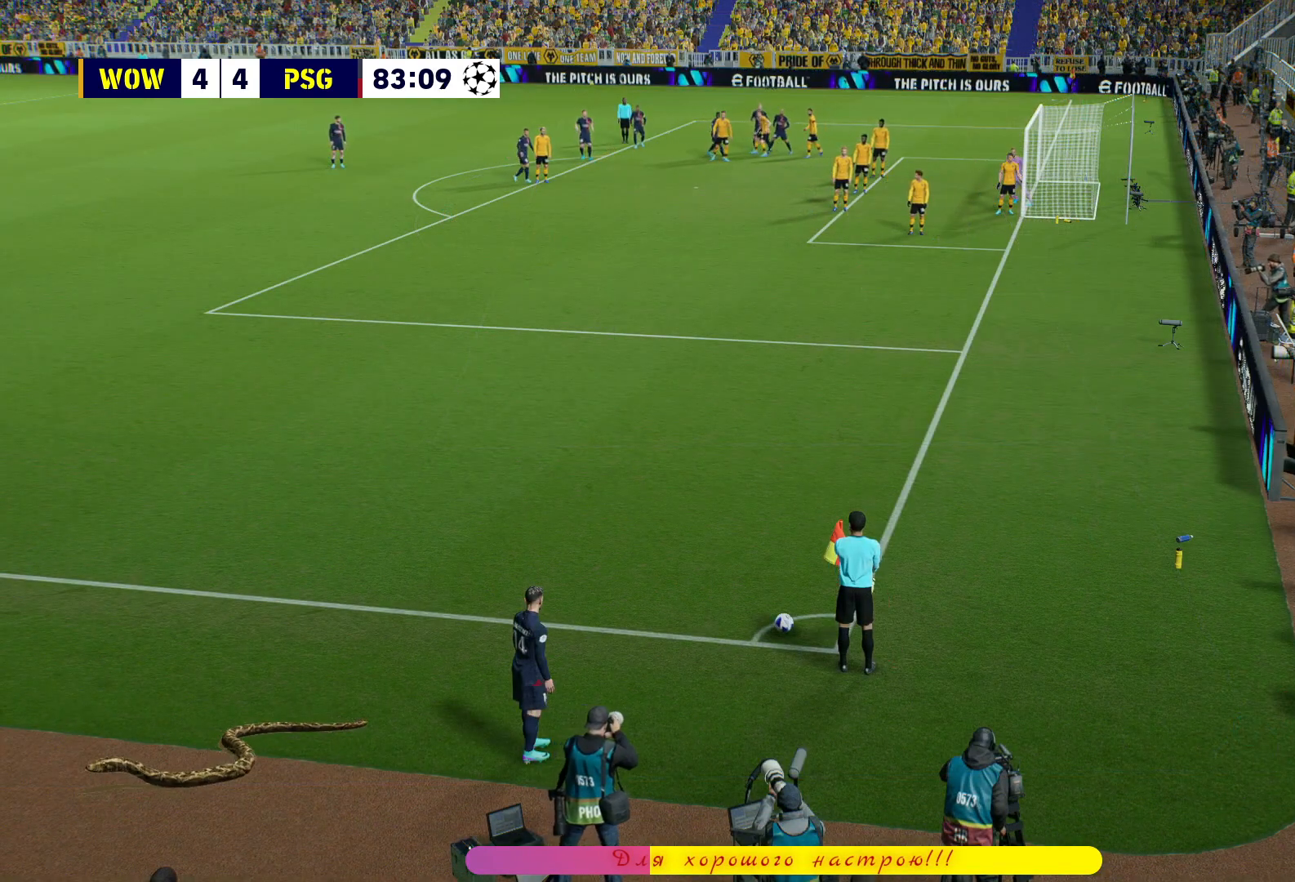
{"buttons": [], "left_stick": "center", "right_stick": "center", "events": []}
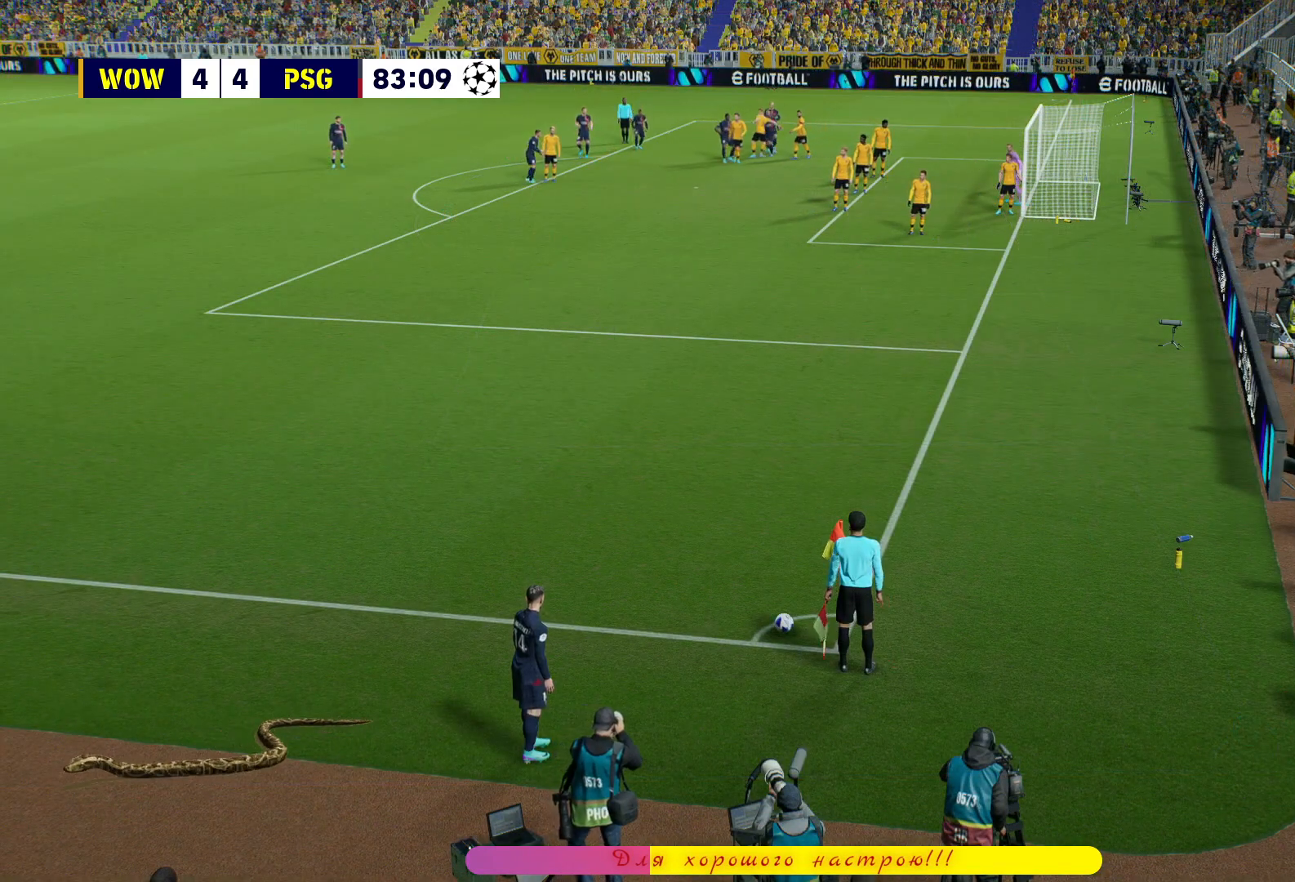
{"buttons": [], "left_stick": "center", "right_stick": "center", "events": []}
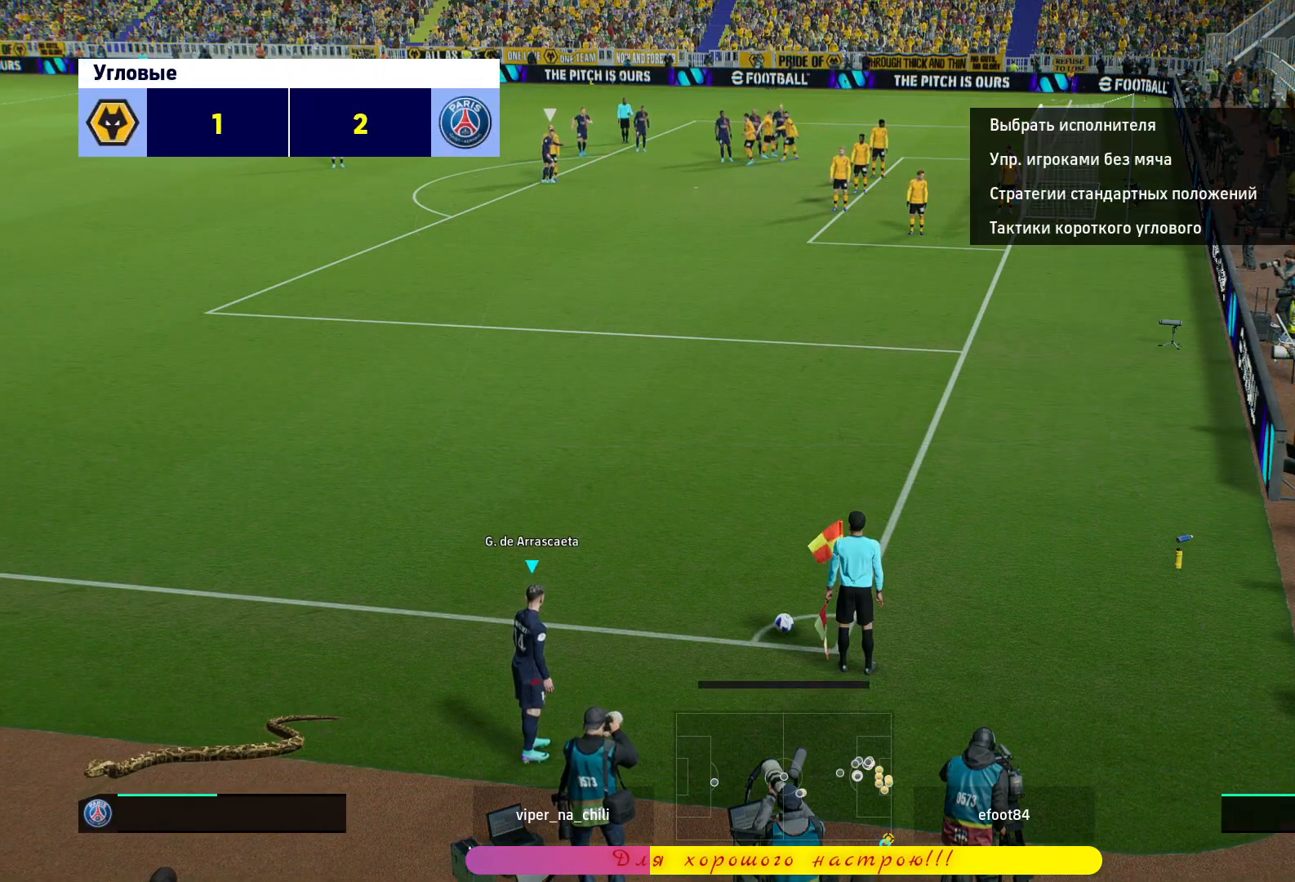
{"buttons": [], "left_stick": "center", "right_stick": "center", "events": []}
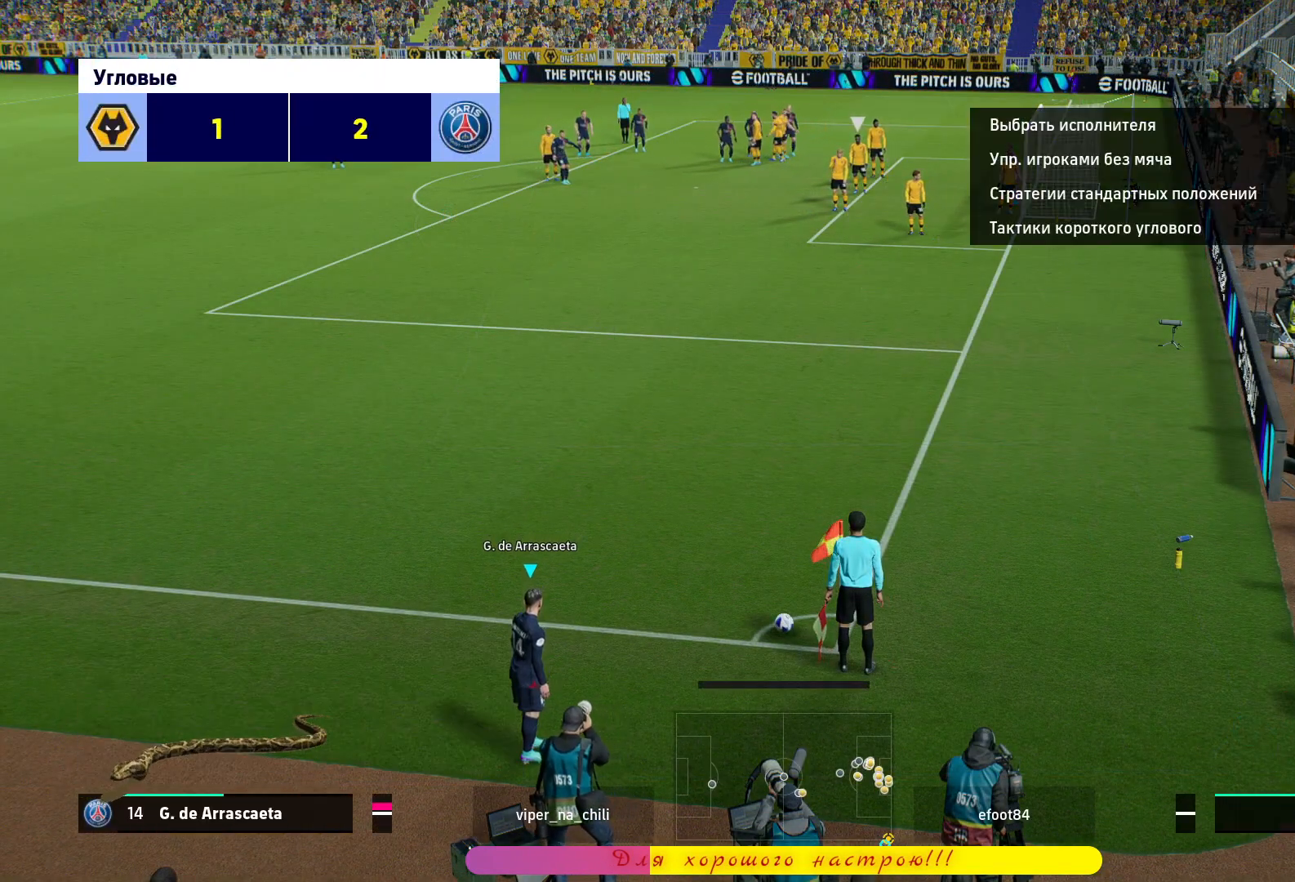
{"buttons": [], "left_stick": "center", "right_stick": "center", "events": []}
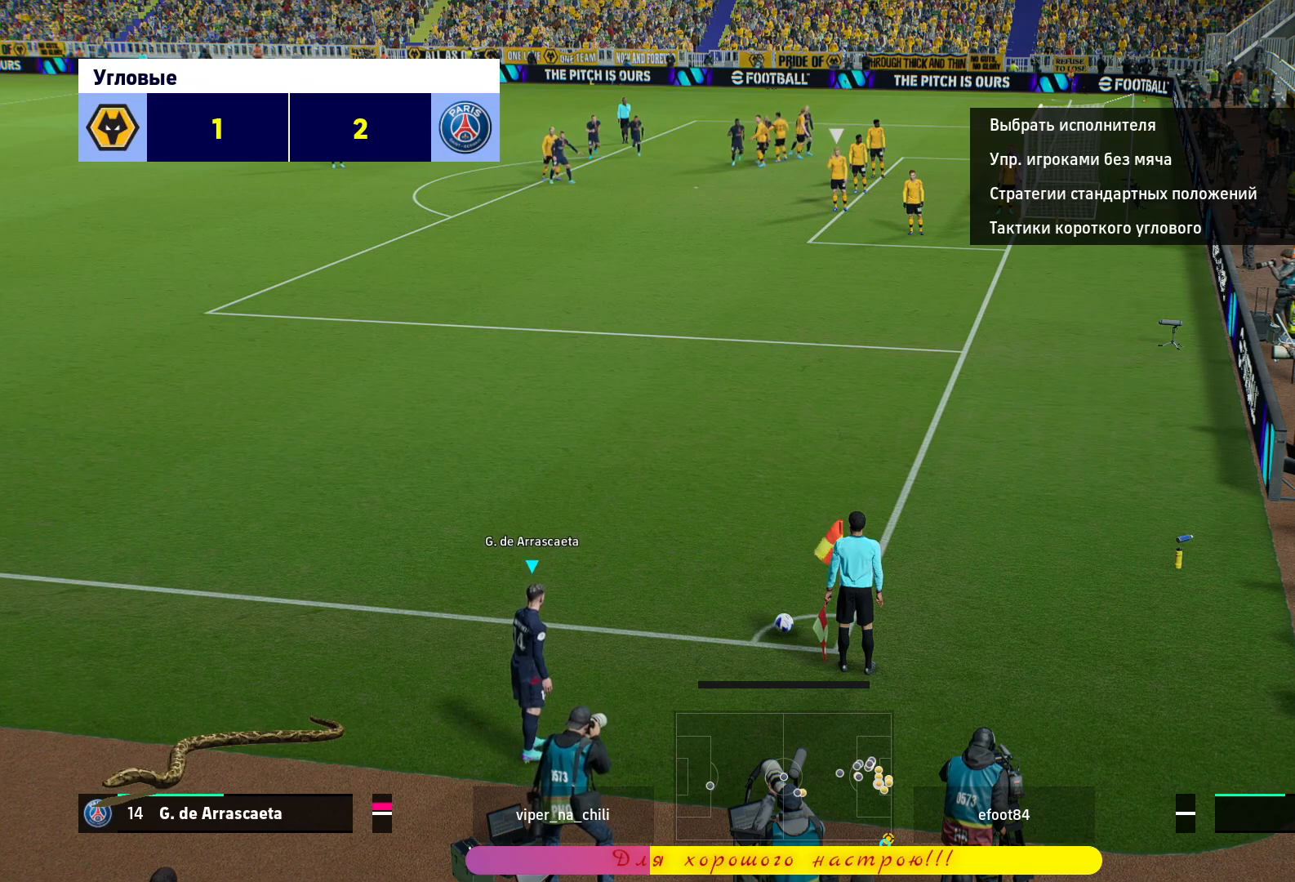
{"buttons": ["L1"], "left_stick": "center", "right_stick": "center", "events": [[350, "L1", "down"]]}
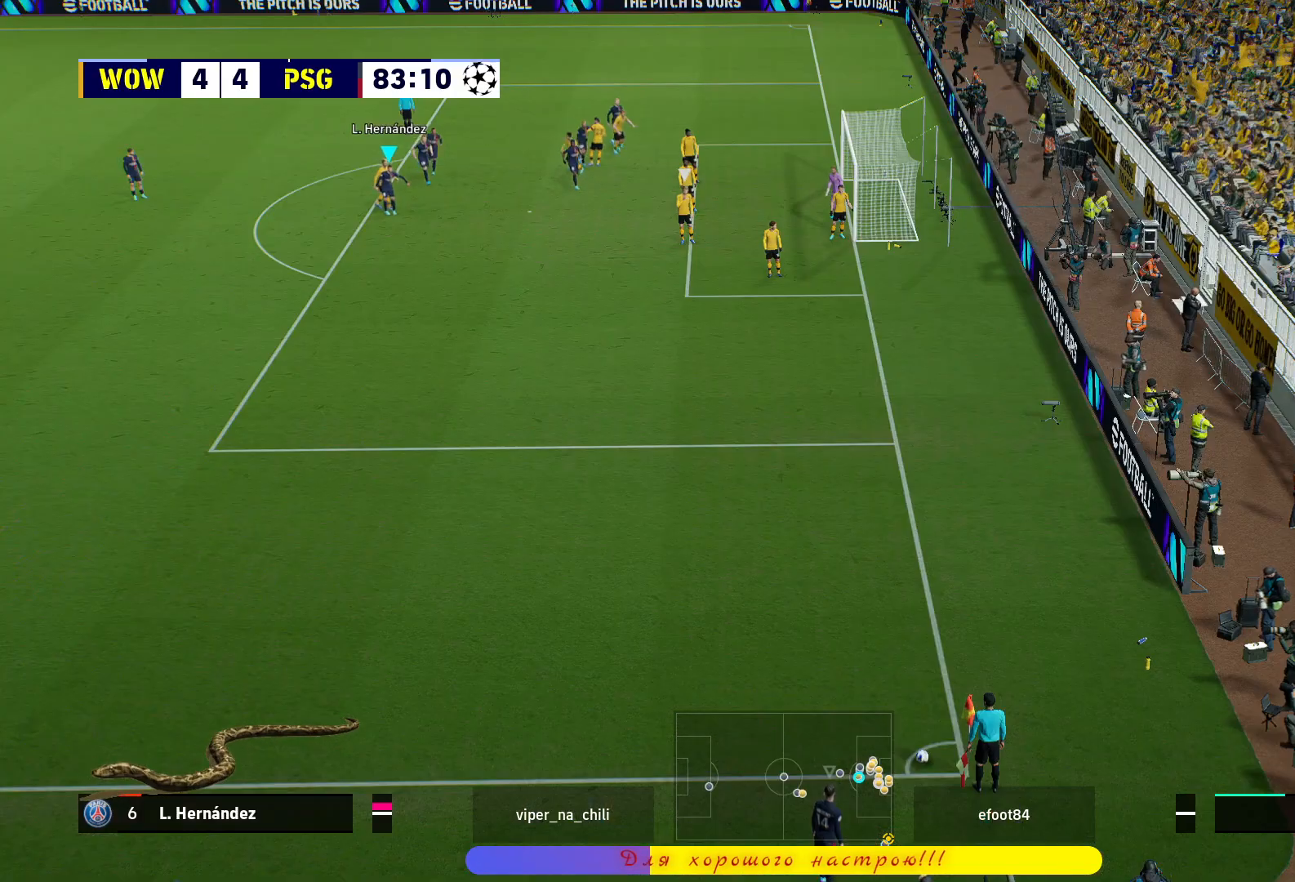
{"buttons": ["L1"], "left_stick": "center", "right_stick": "up-right", "events": [[483, "right_stick", "up-right"]]}
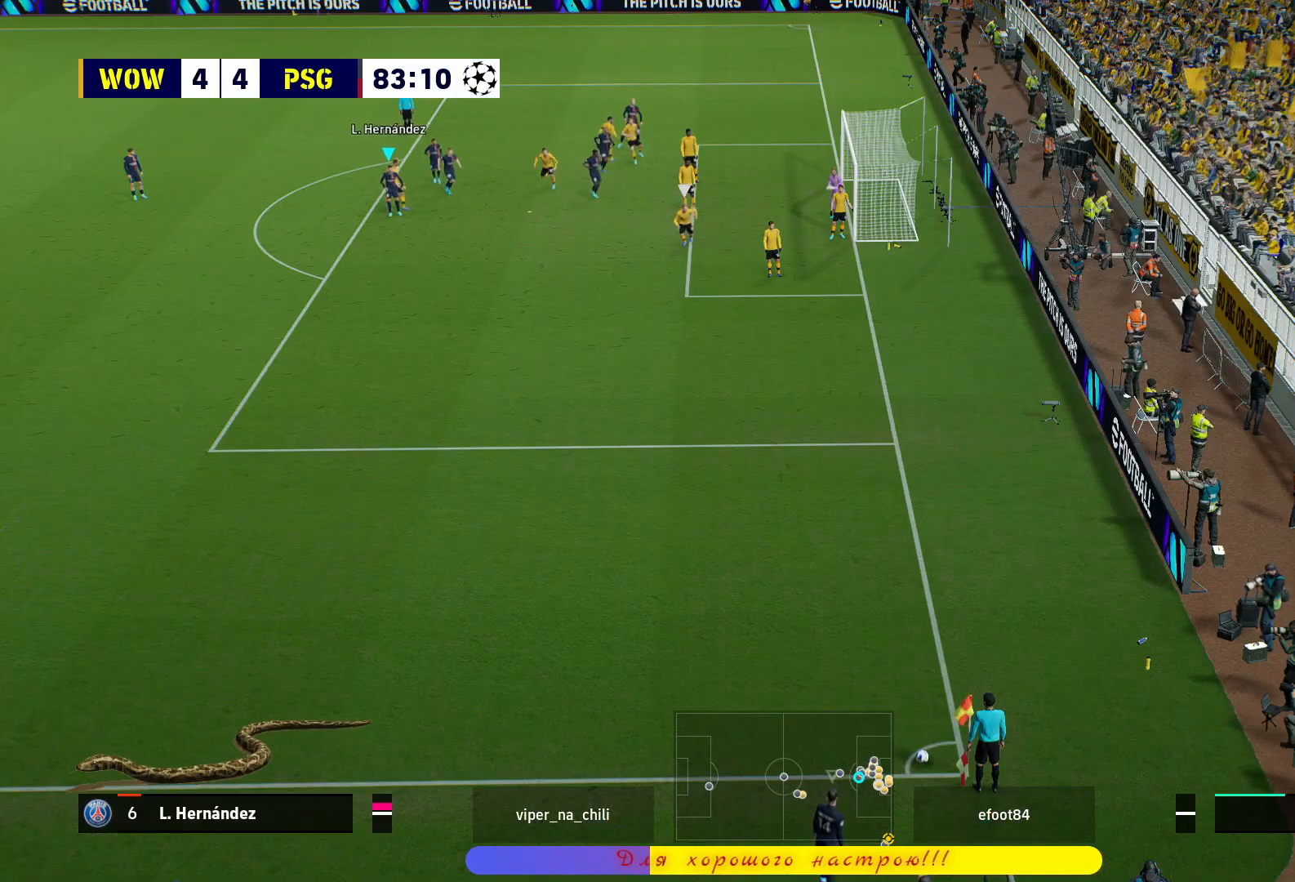
{"buttons": ["L1"], "left_stick": "center", "right_stick": "center", "events": [[100, "right_stick", "center"]]}
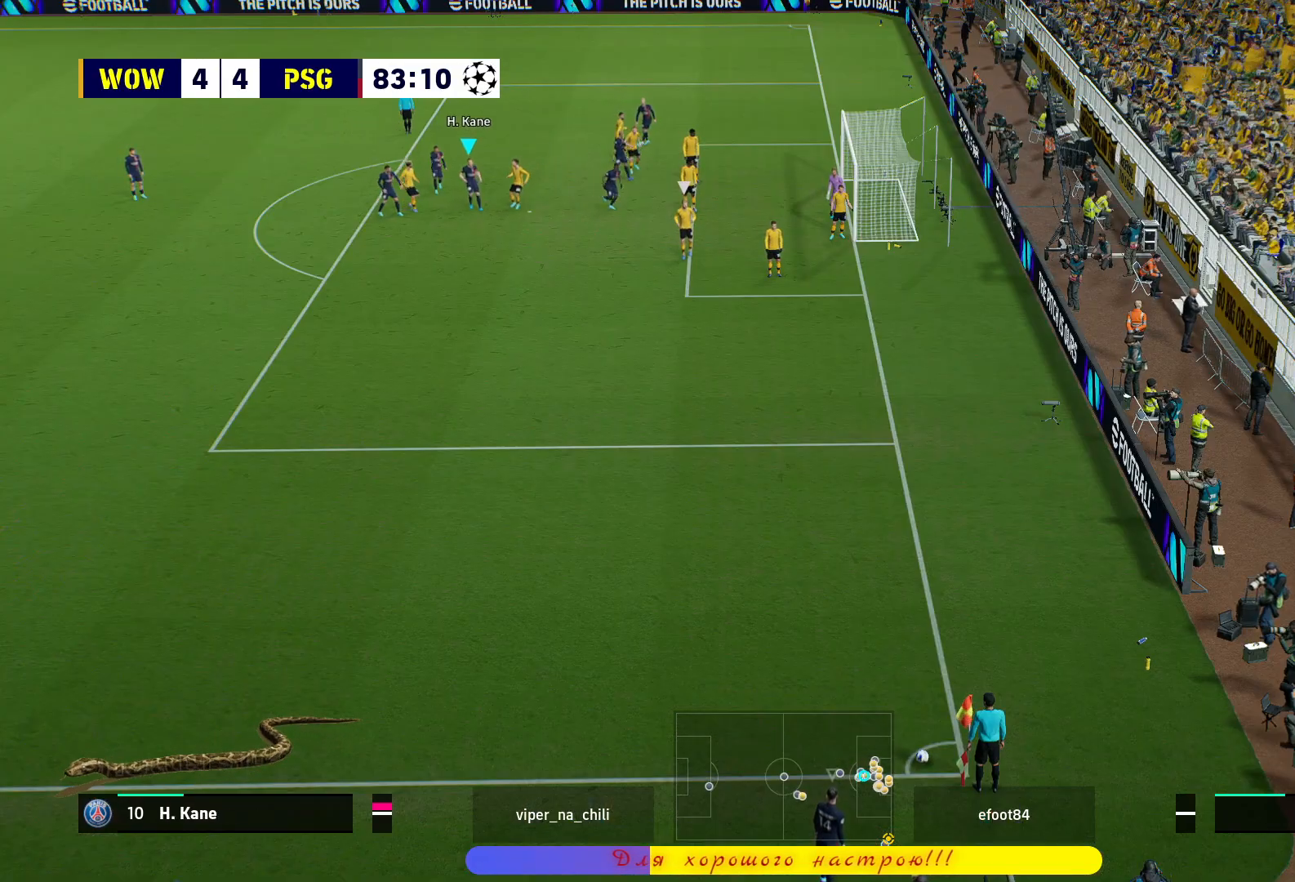
{"buttons": ["L1"], "left_stick": "center", "right_stick": "center", "events": [[217, "right_stick", "right"], [317, "right_stick", "center"]]}
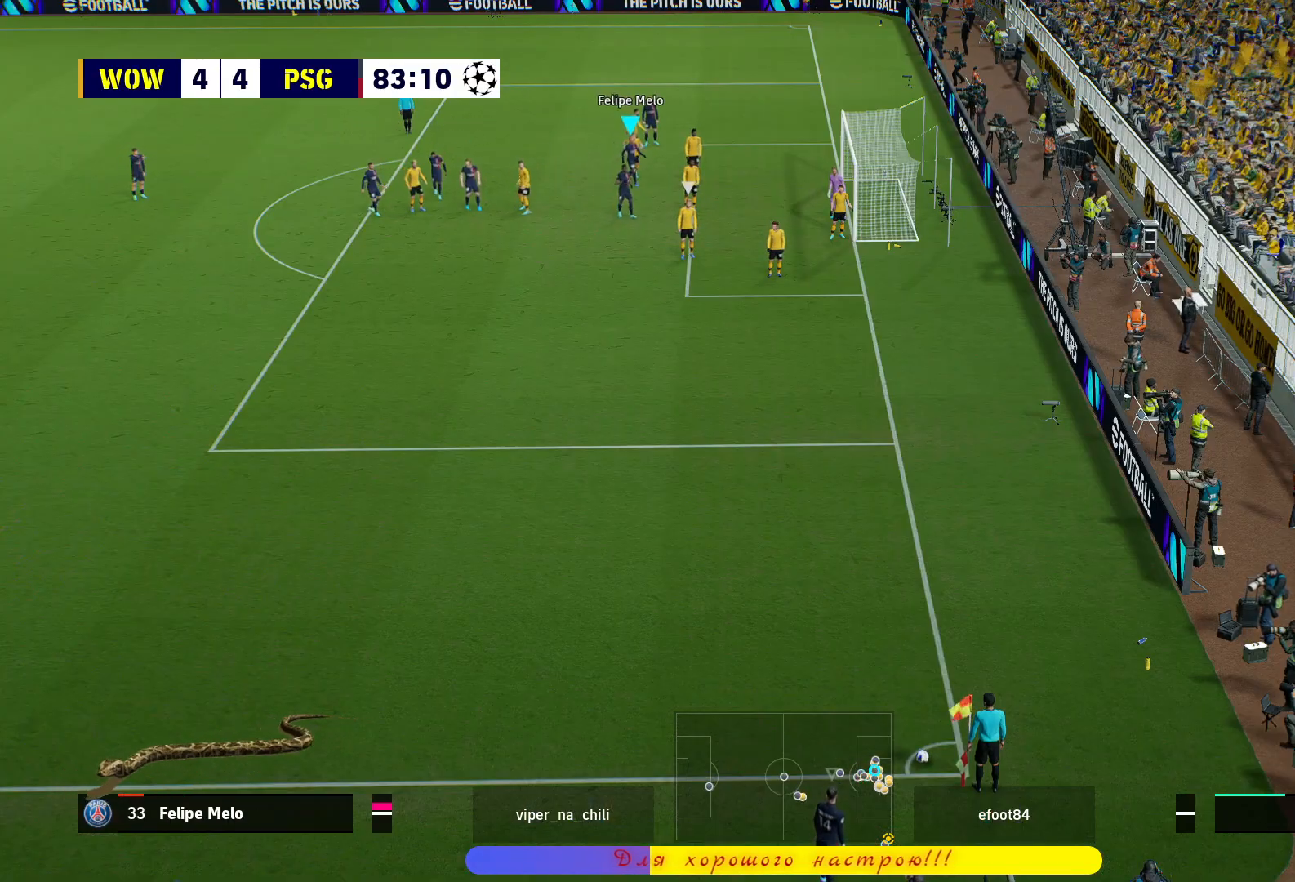
{"buttons": [], "left_stick": "center", "right_stick": "center", "events": [[50, "L1", "up"], [133, "left_stick", "left"], [317, "R1", "down"], [417, "R1", "up"], [483, "left_stick", "center"]]}
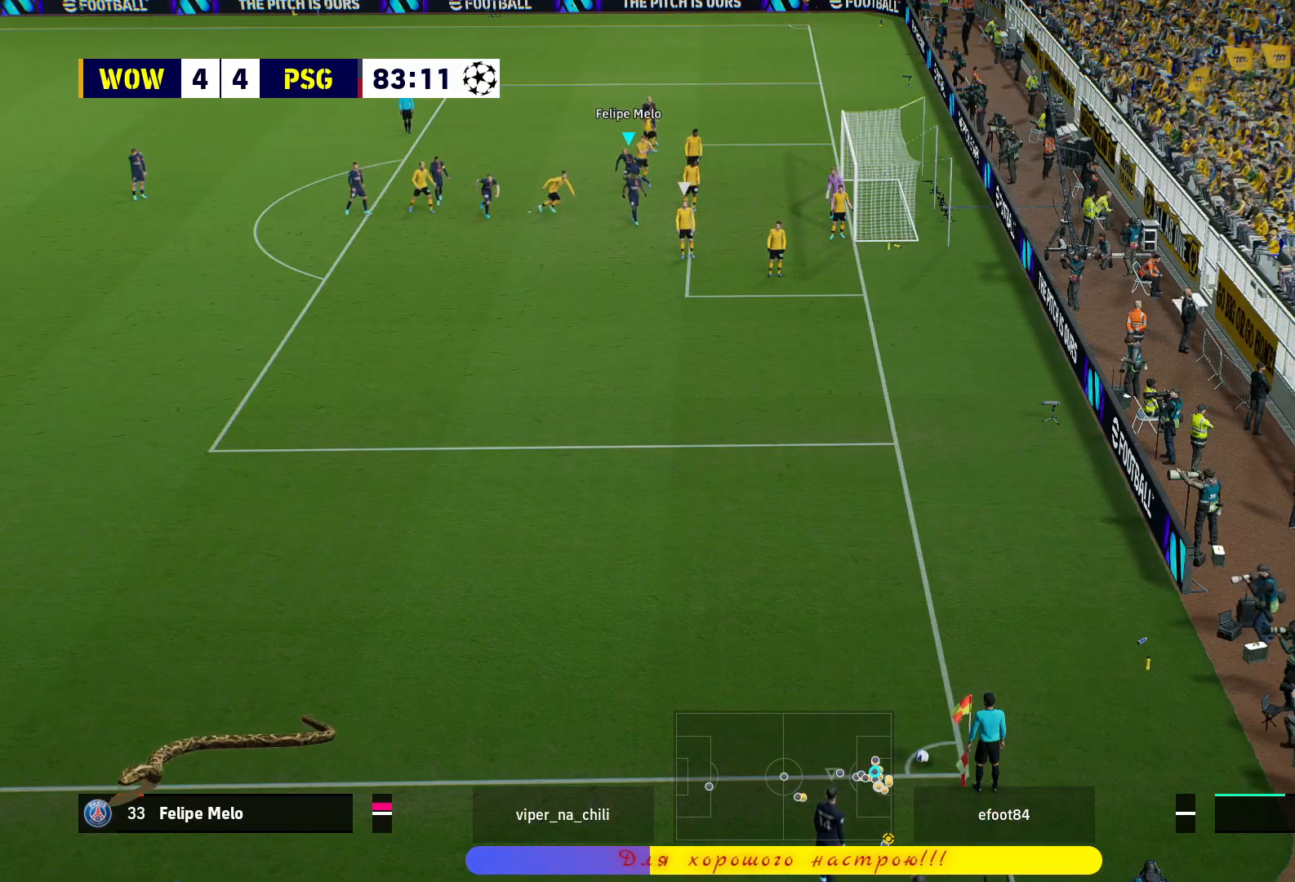
{"buttons": ["L1"], "left_stick": "center", "right_stick": "center", "events": [[200, "L1", "down"]]}
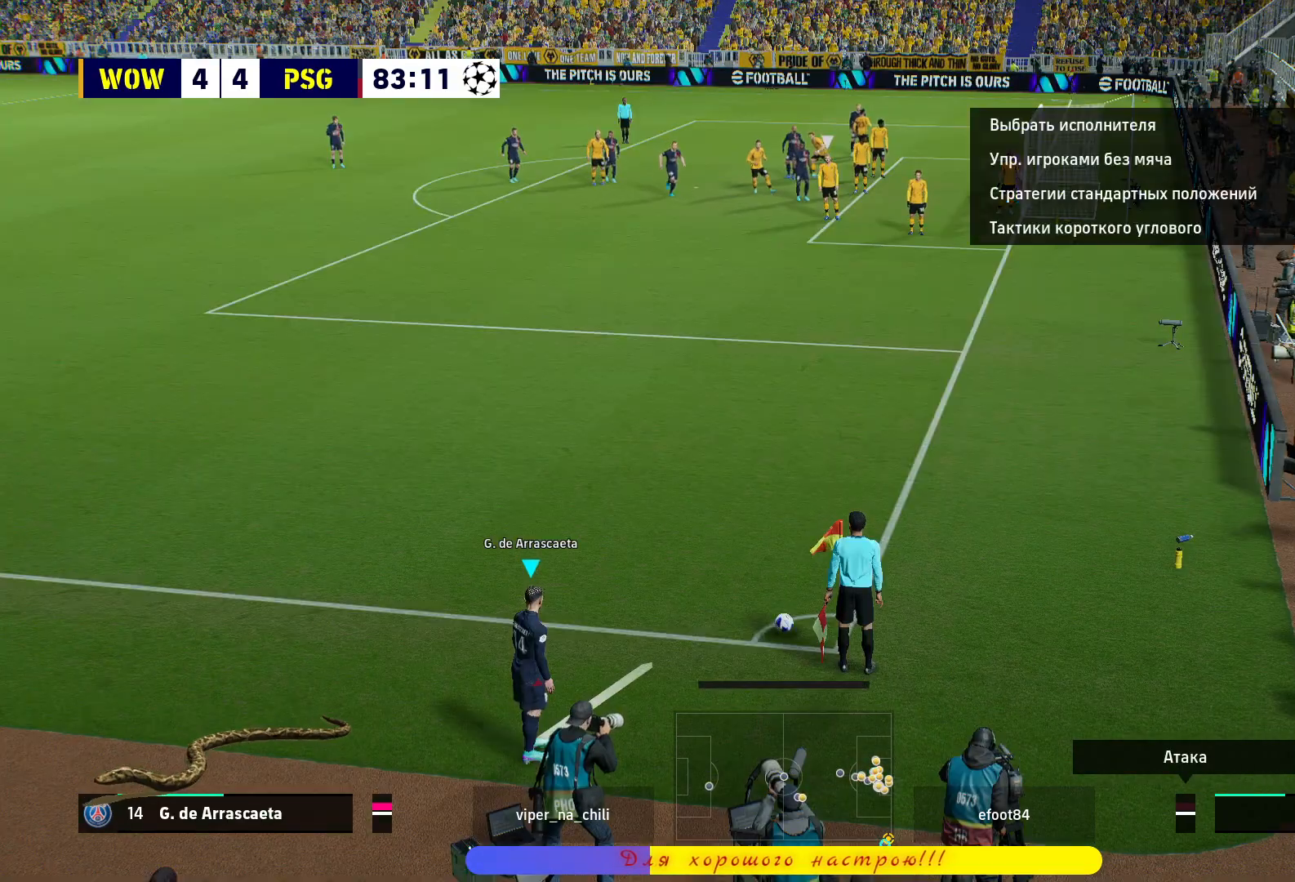
{"buttons": ["L1"], "left_stick": "center", "right_stick": "center", "events": []}
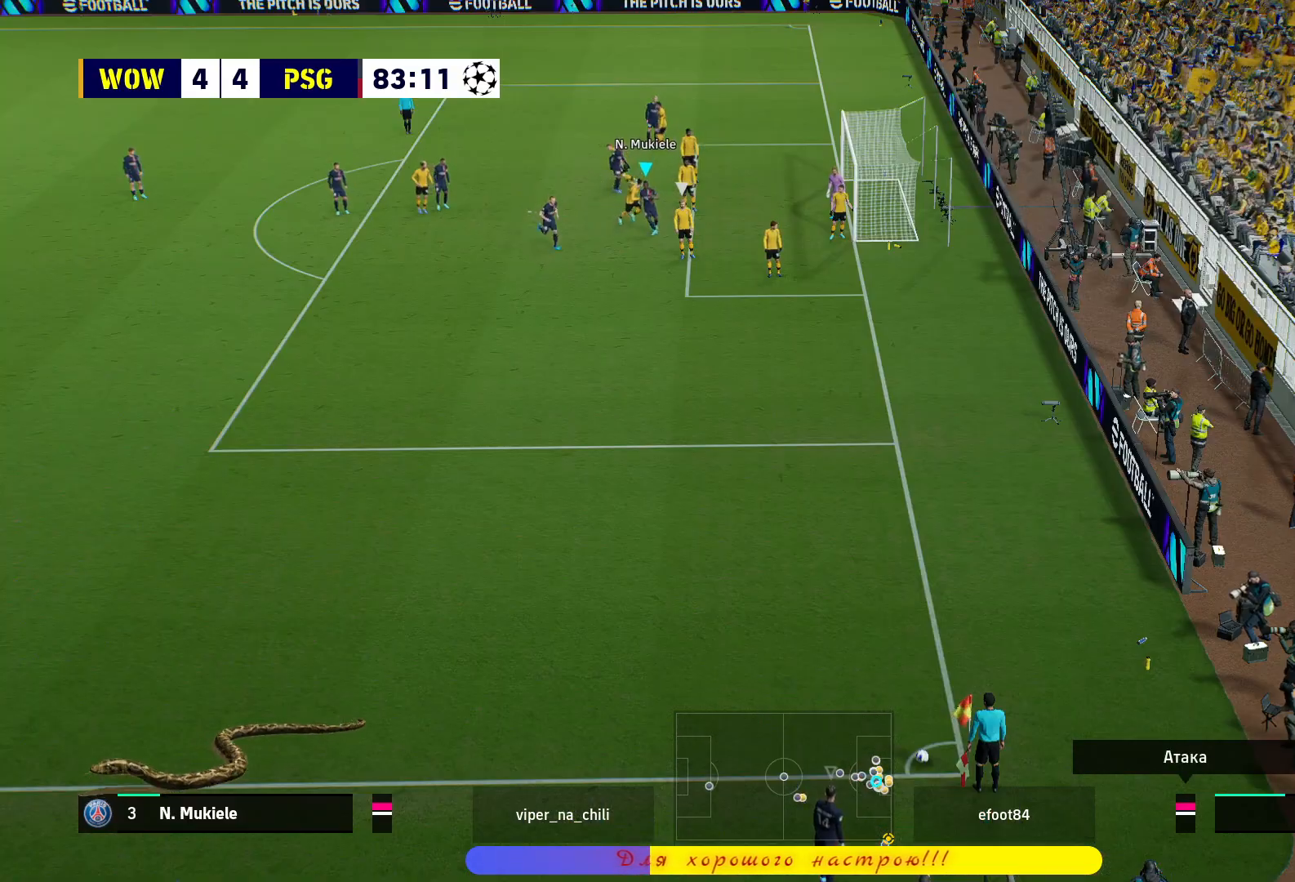
{"buttons": ["R1"], "left_stick": "left", "right_stick": "center", "events": [[333, "L1", "up"], [367, "left_stick", "left"], [417, "R1", "down"]]}
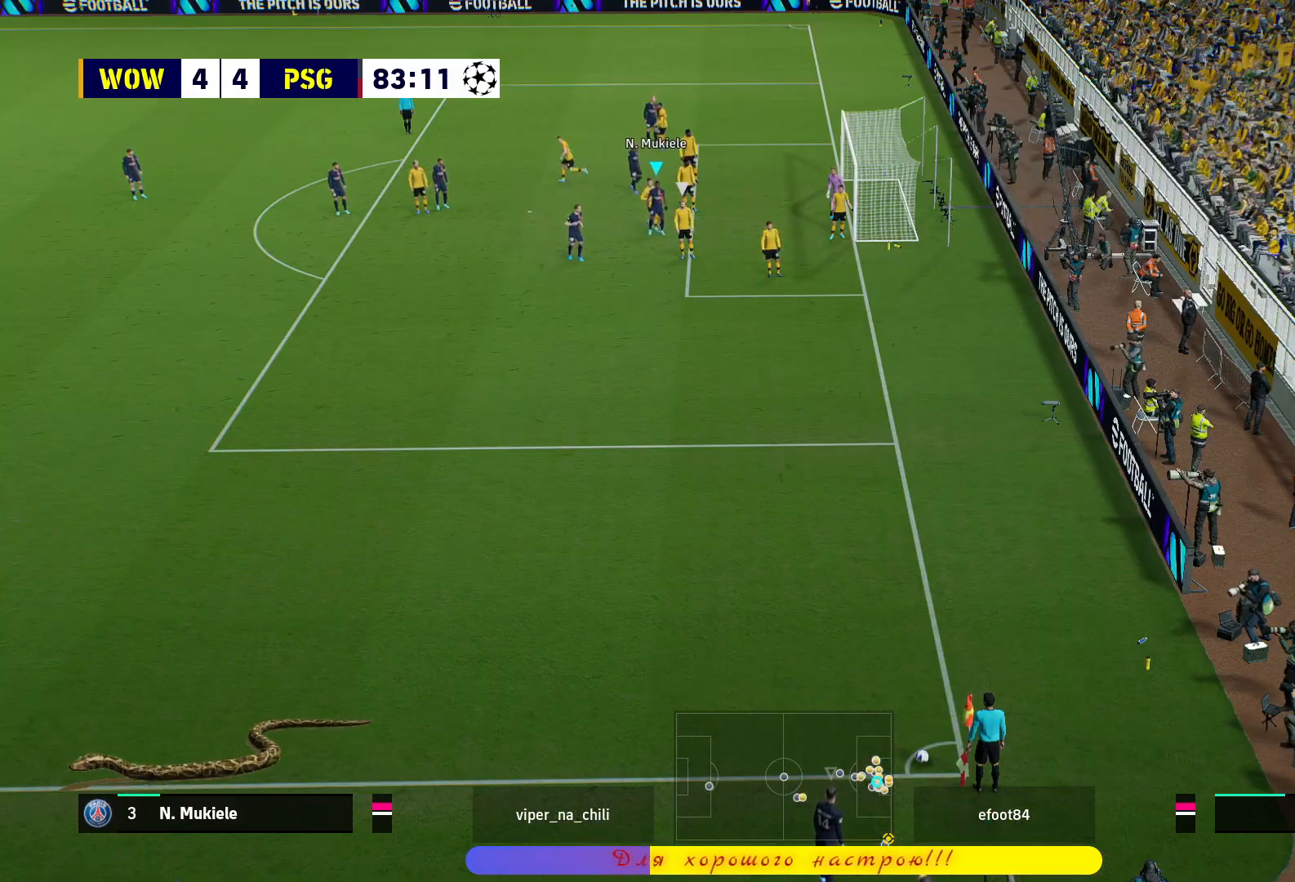
{"buttons": ["R1", "L3"], "left_stick": "down-right", "right_stick": "center", "events": [[183, "CIRCLE", "down"], [183, "left_stick", "down-right"], [233, "L3", "down"], [283, "CIRCLE", "up"]]}
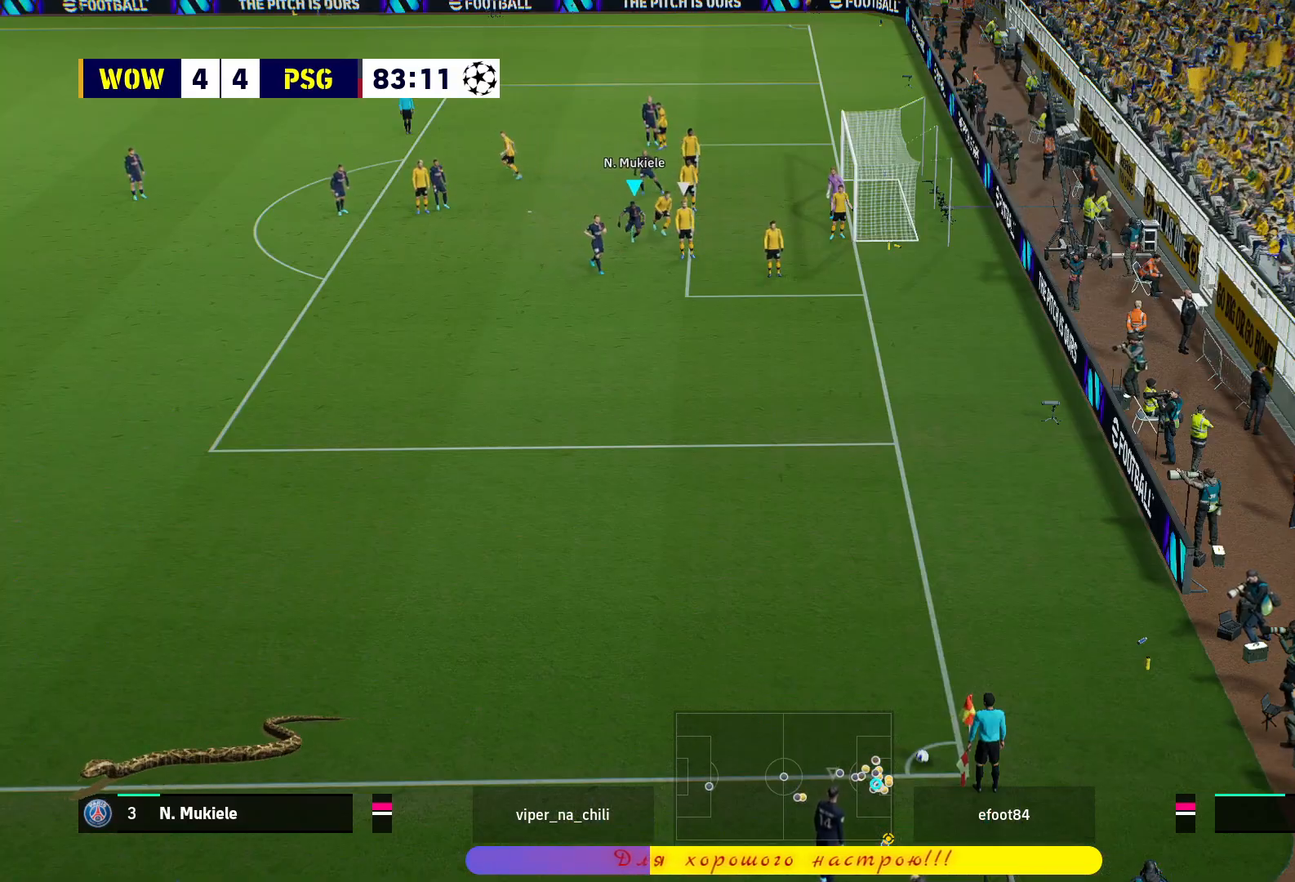
{"buttons": ["R1", "L3"], "left_stick": "down-right", "right_stick": "center", "events": []}
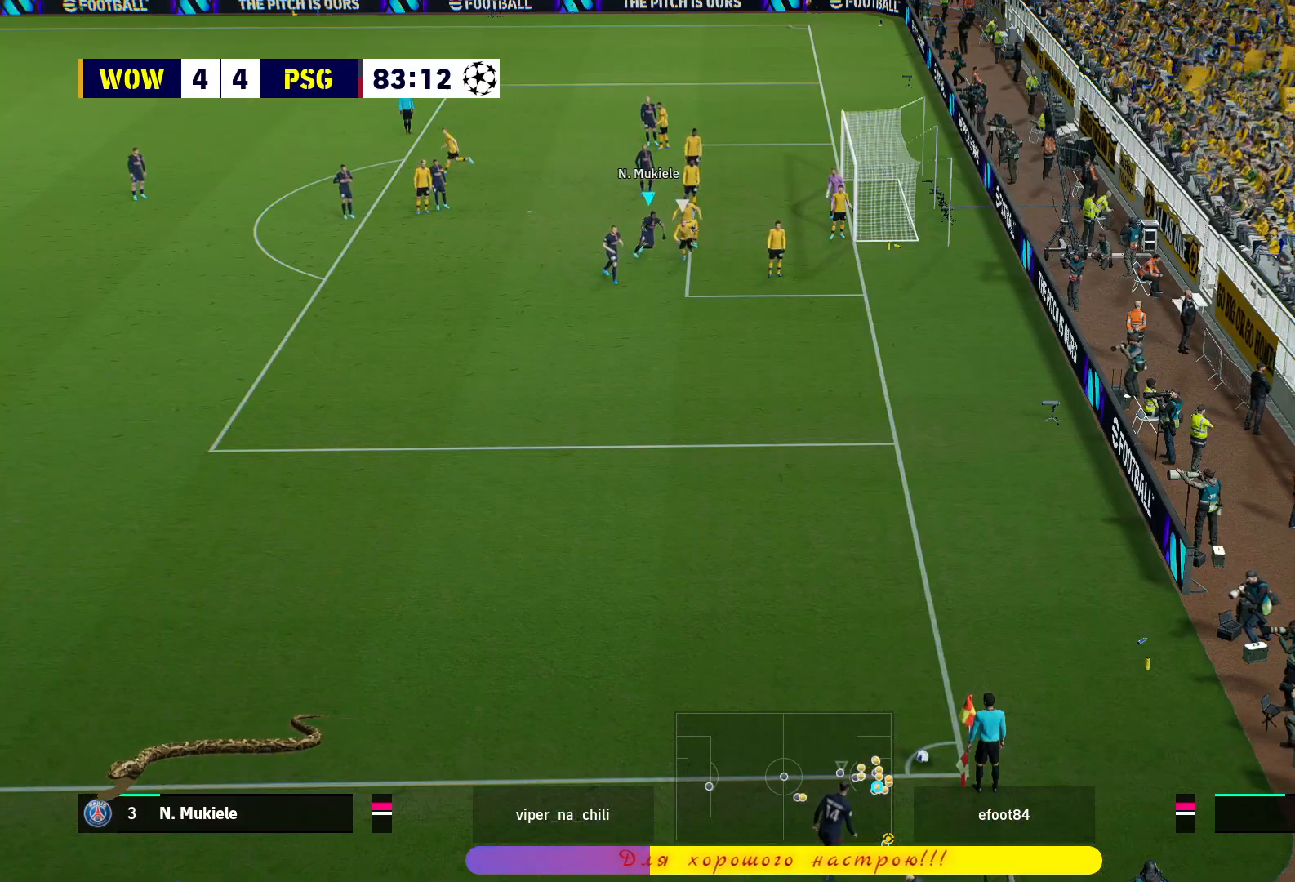
{"buttons": ["R1", "L3"], "left_stick": "down-right", "right_stick": "center", "events": [[200, "left_stick", "right"], [267, "L3", "up"], [383, "left_stick", "down-right"], [400, "L3", "down"]]}
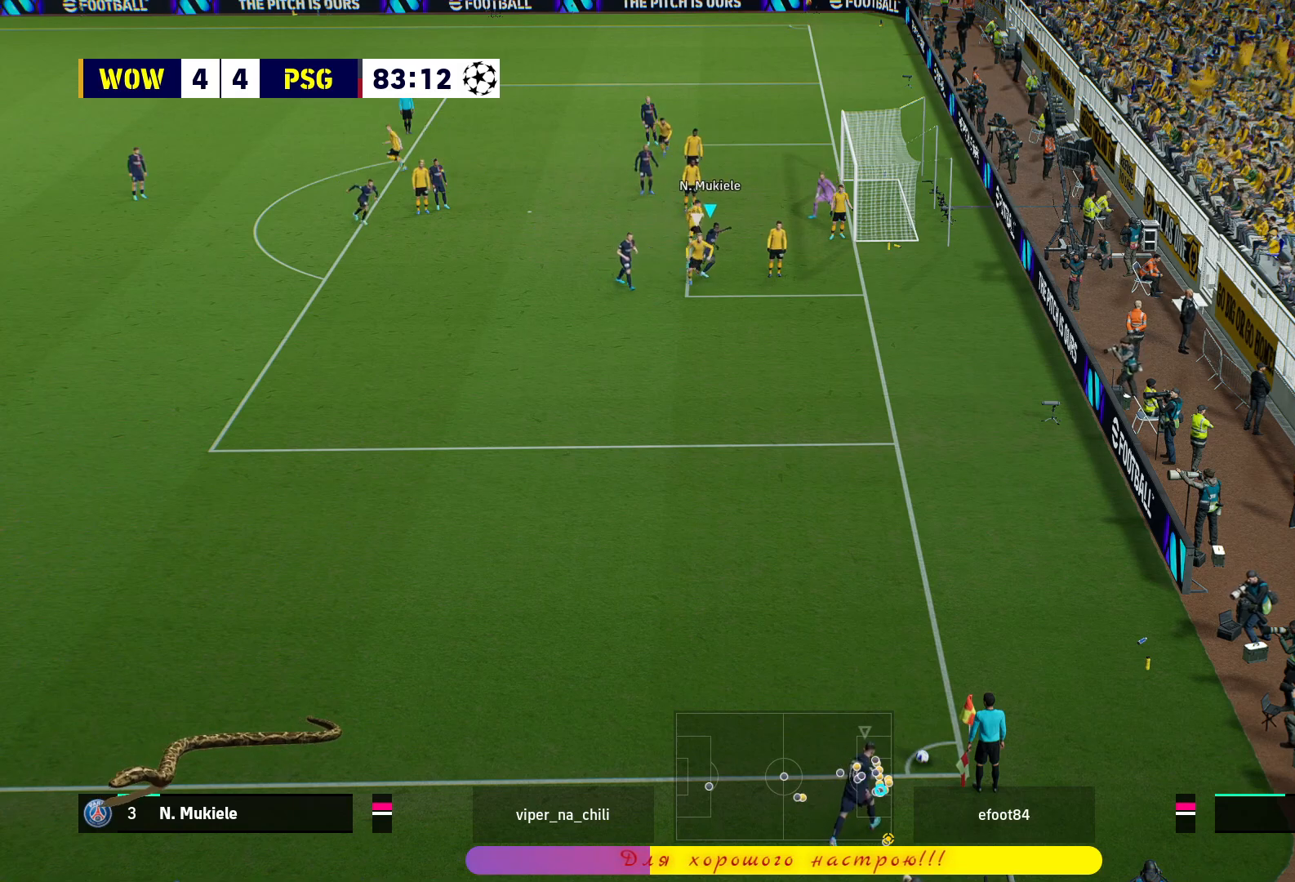
{"buttons": ["R1"], "left_stick": "down-right", "right_stick": "center", "events": [[500, "L3", "up"]]}
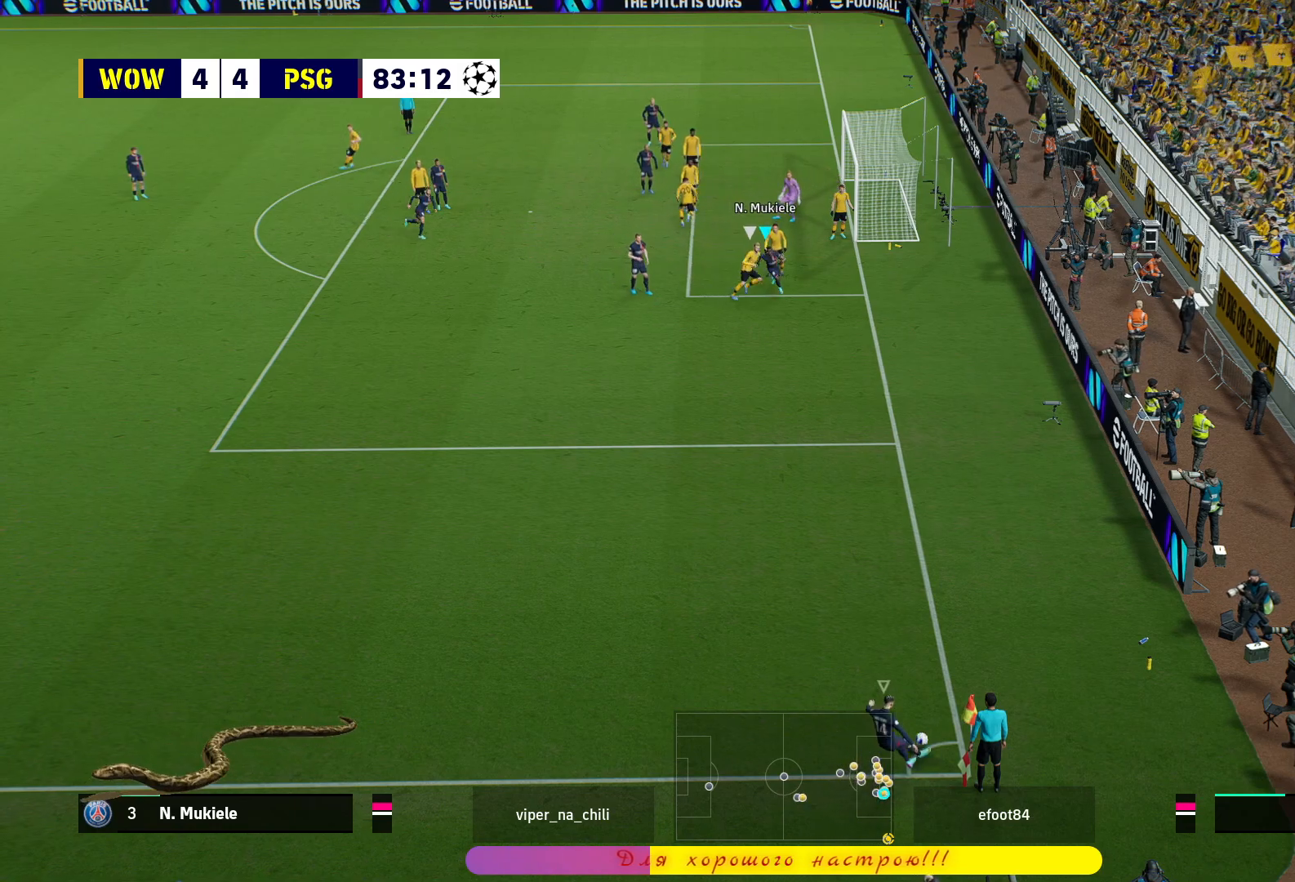
{"buttons": ["CROSS", "L3"], "left_stick": "up-left", "right_stick": "center", "events": [[167, "R1", "up"], [167, "left_stick", "up-left"], [300, "CROSS", "down"], [400, "CROSS", "up"], [450, "CROSS", "down"], [483, "L3", "down"]]}
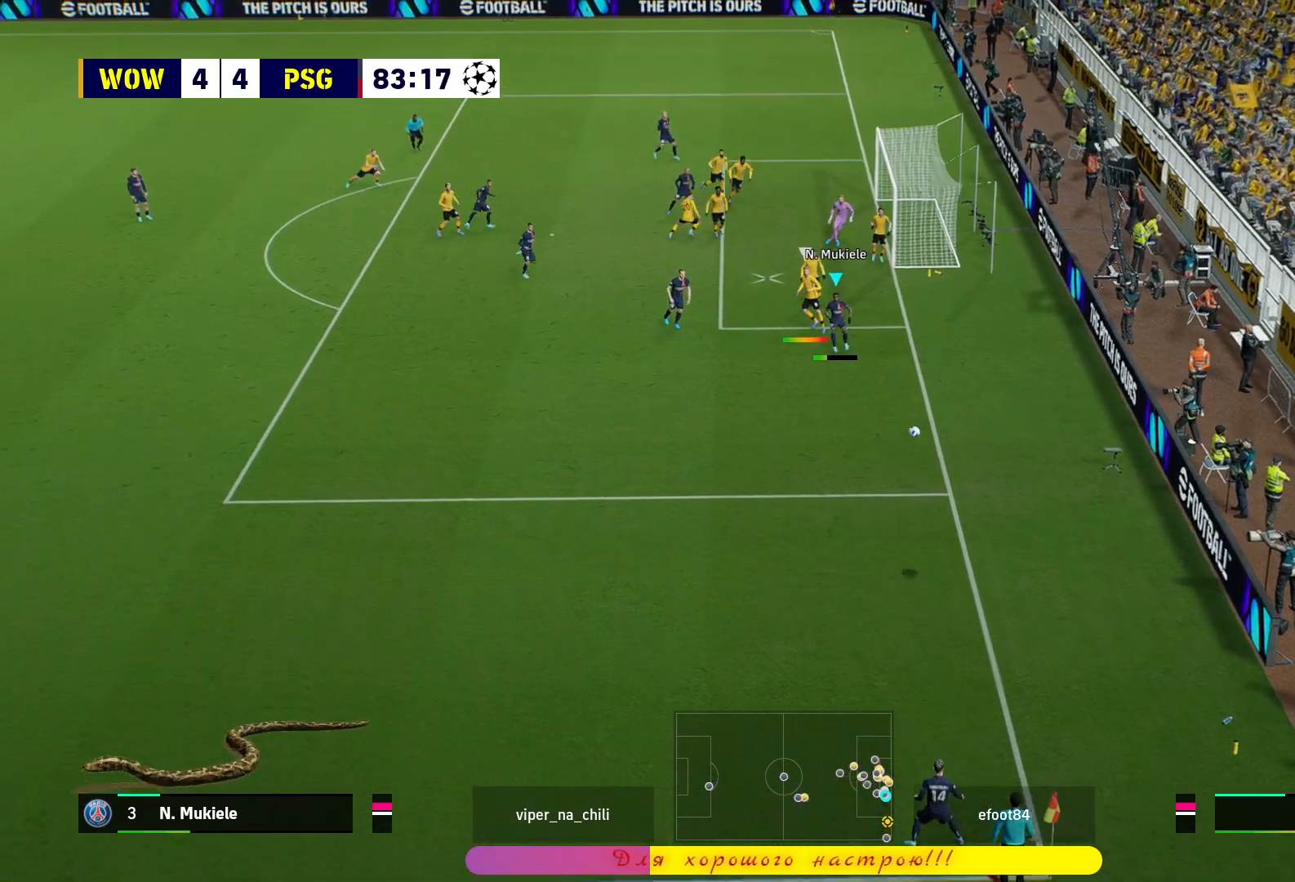
{"buttons": ["L3"], "left_stick": "up-left", "right_stick": "center", "events": [[33, "CROSS", "up"], [100, "CROSS", "down"], [200, "CROSS", "up"], [233, "CROSS", "down"], [350, "CROSS", "up"], [383, "CROSS", "down"], [483, "CROSS", "up"]]}
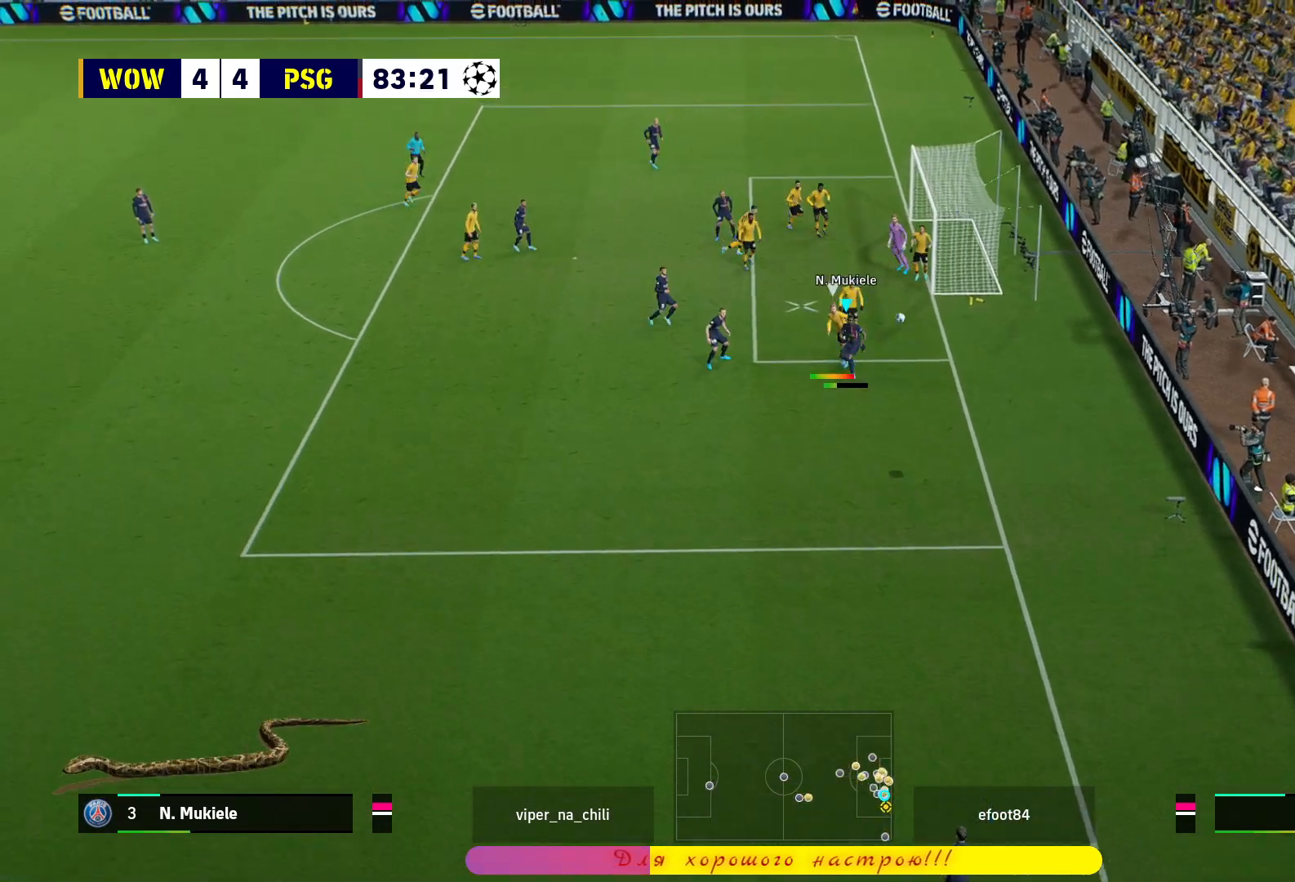
{"buttons": ["CROSS", "L3"], "left_stick": "up-left", "right_stick": "center", "events": [[33, "CROSS", "down"], [117, "CROSS", "up"], [167, "CROSS", "down"]]}
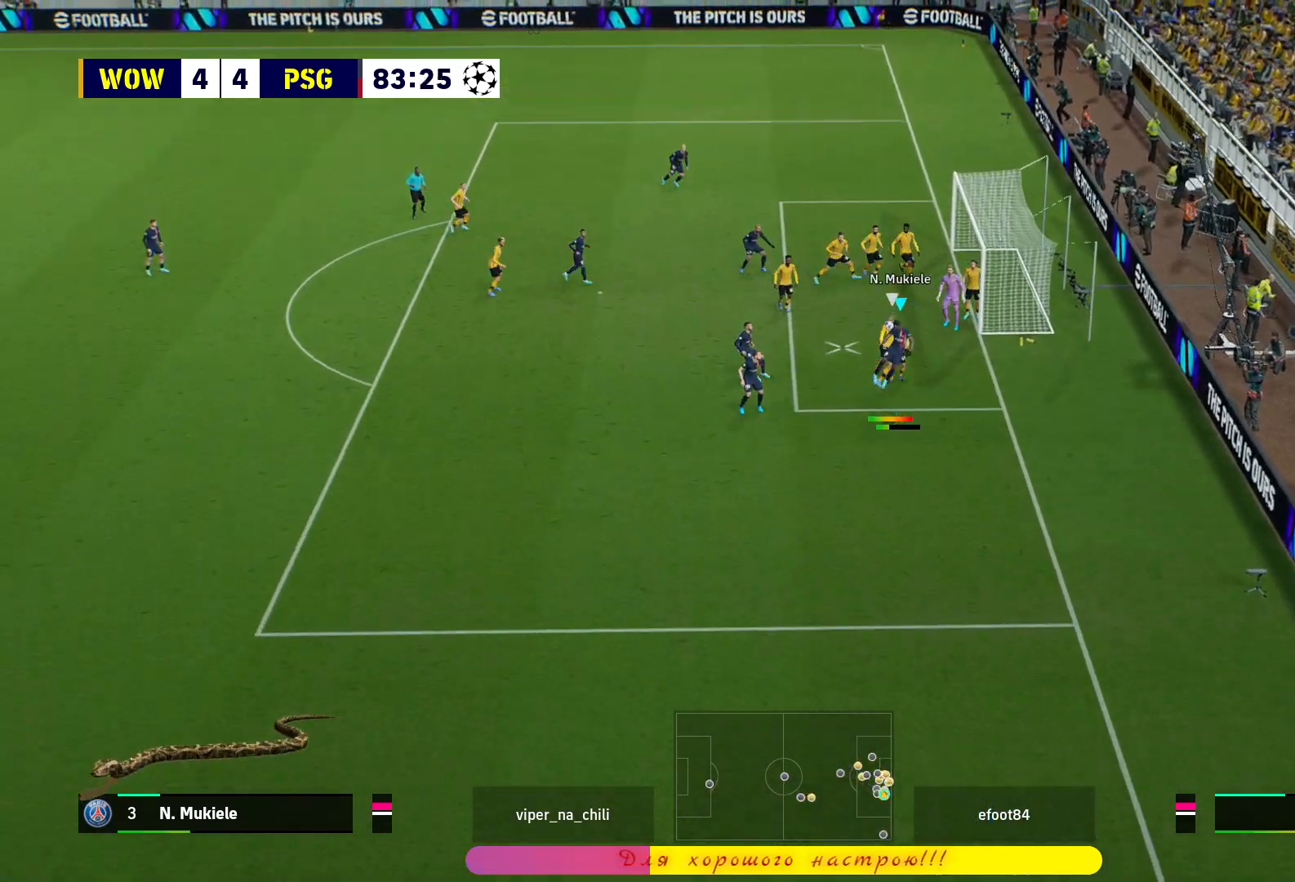
{"buttons": [], "left_stick": "up-left", "right_stick": "center", "events": [[33, "CROSS", "up"], [250, "L3", "up"]]}
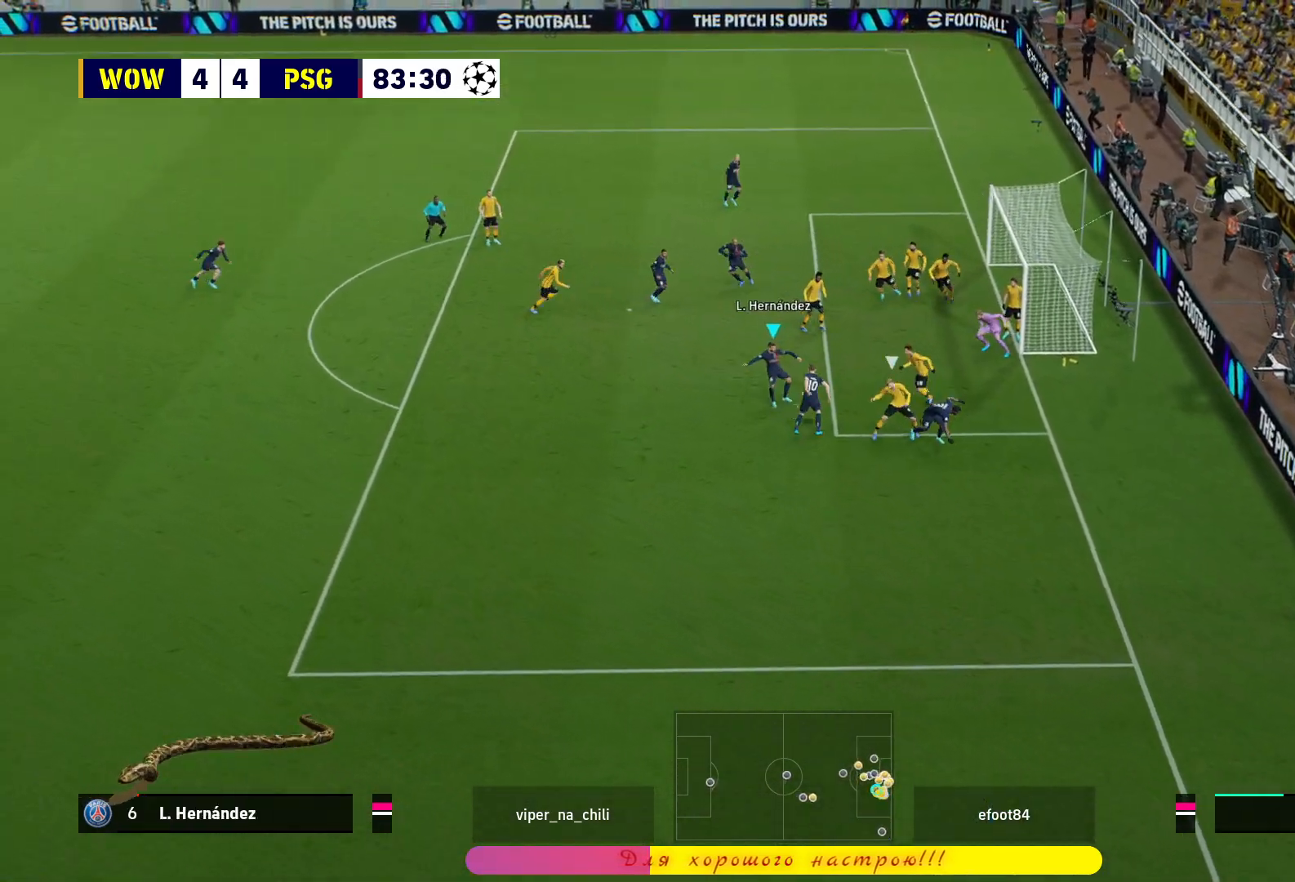
{"buttons": [], "left_stick": "up-left", "right_stick": "center", "events": []}
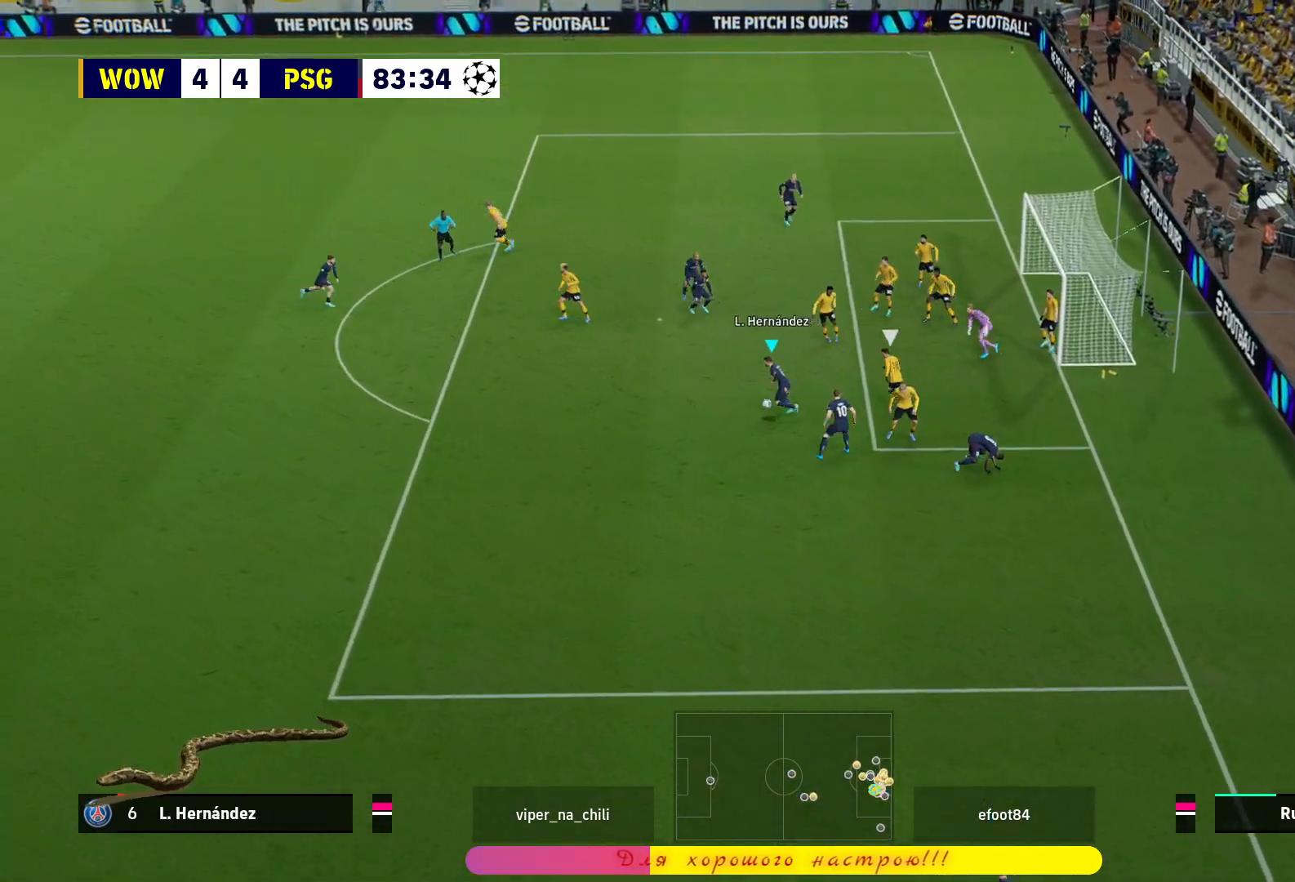
{"buttons": ["L1"], "left_stick": "up-left", "right_stick": "center", "events": [[333, "CROSS", "down"], [333, "L1", "down"], [333, "L3", "down"], [433, "CROSS", "up"], [483, "L3", "up"]]}
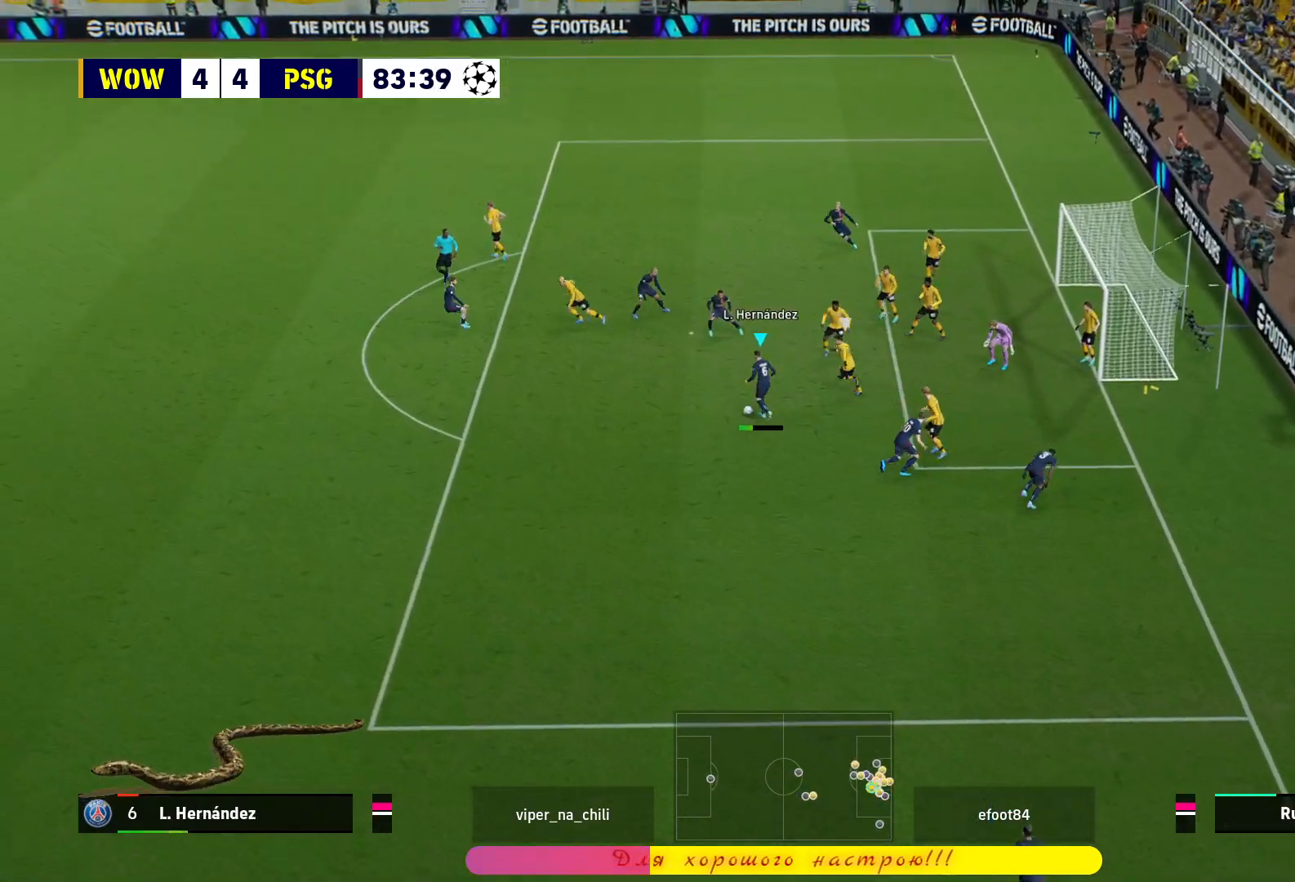
{"buttons": ["L3"], "left_stick": "up", "right_stick": "center", "events": [[150, "L1", "up"], [167, "left_stick", "up"], [317, "SQUARE", "down"], [417, "L3", "down"], [450, "SQUARE", "up"]]}
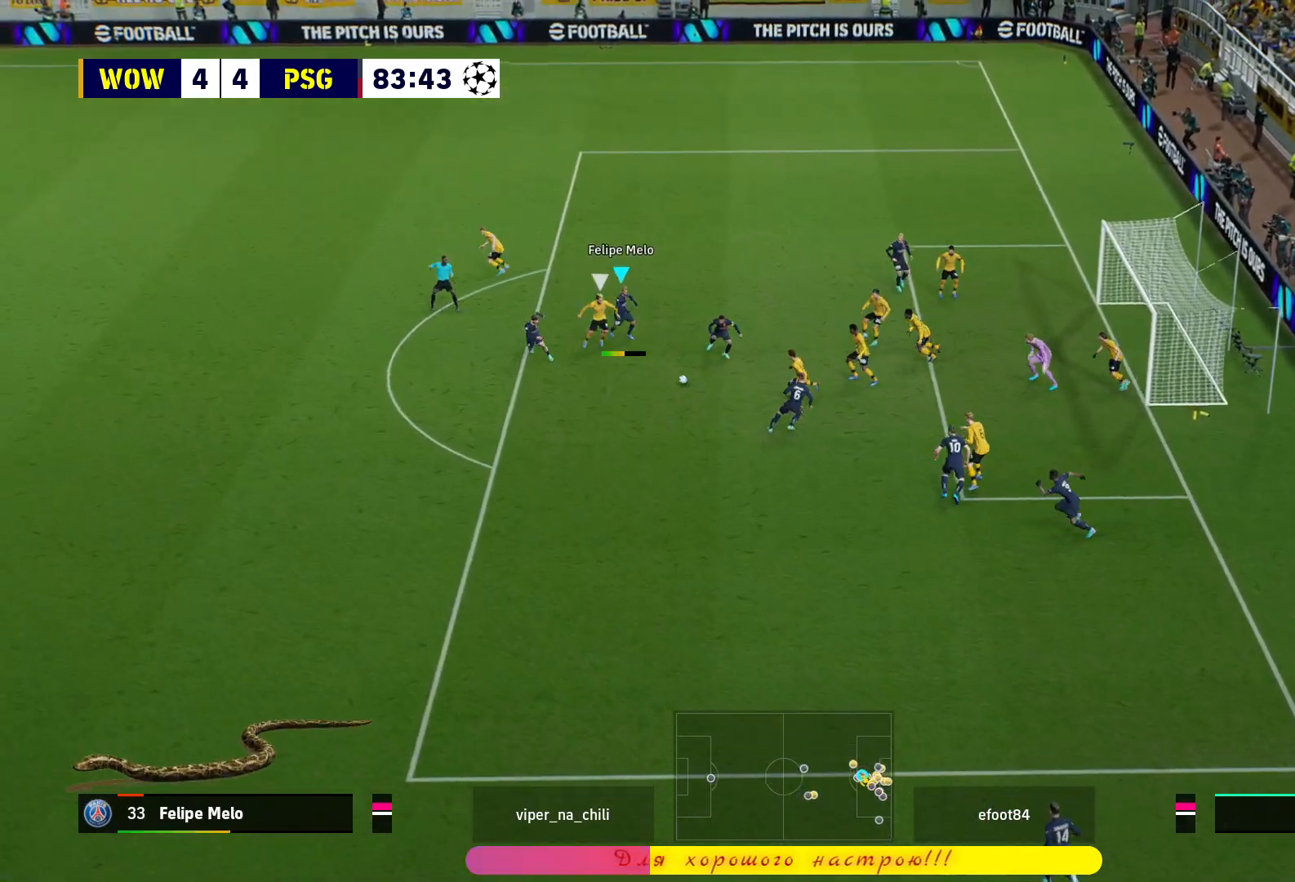
{"buttons": ["L1"], "left_stick": "up", "right_stick": "center", "events": [[483, "L3", "up"], [500, "L1", "down"]]}
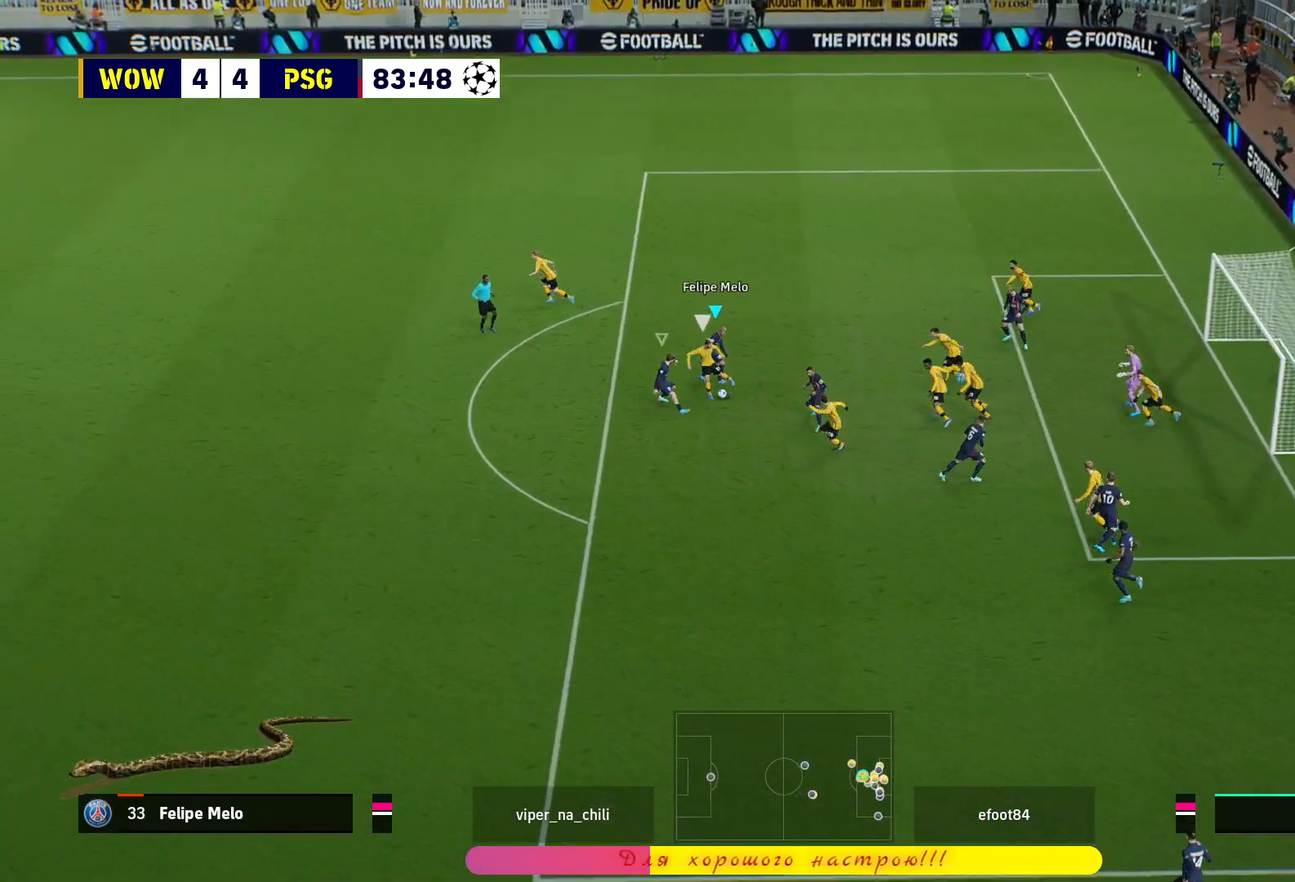
{"buttons": ["CROSS", "L2", "R1", "L3"], "left_stick": "up", "right_stick": "center", "events": [[100, "L1", "up"], [150, "R1", "down"], [183, "left_stick", "center"], [217, "CROSS", "down"], [250, "L2", "down"], [267, "left_stick", "up"], [300, "L3", "down"]]}
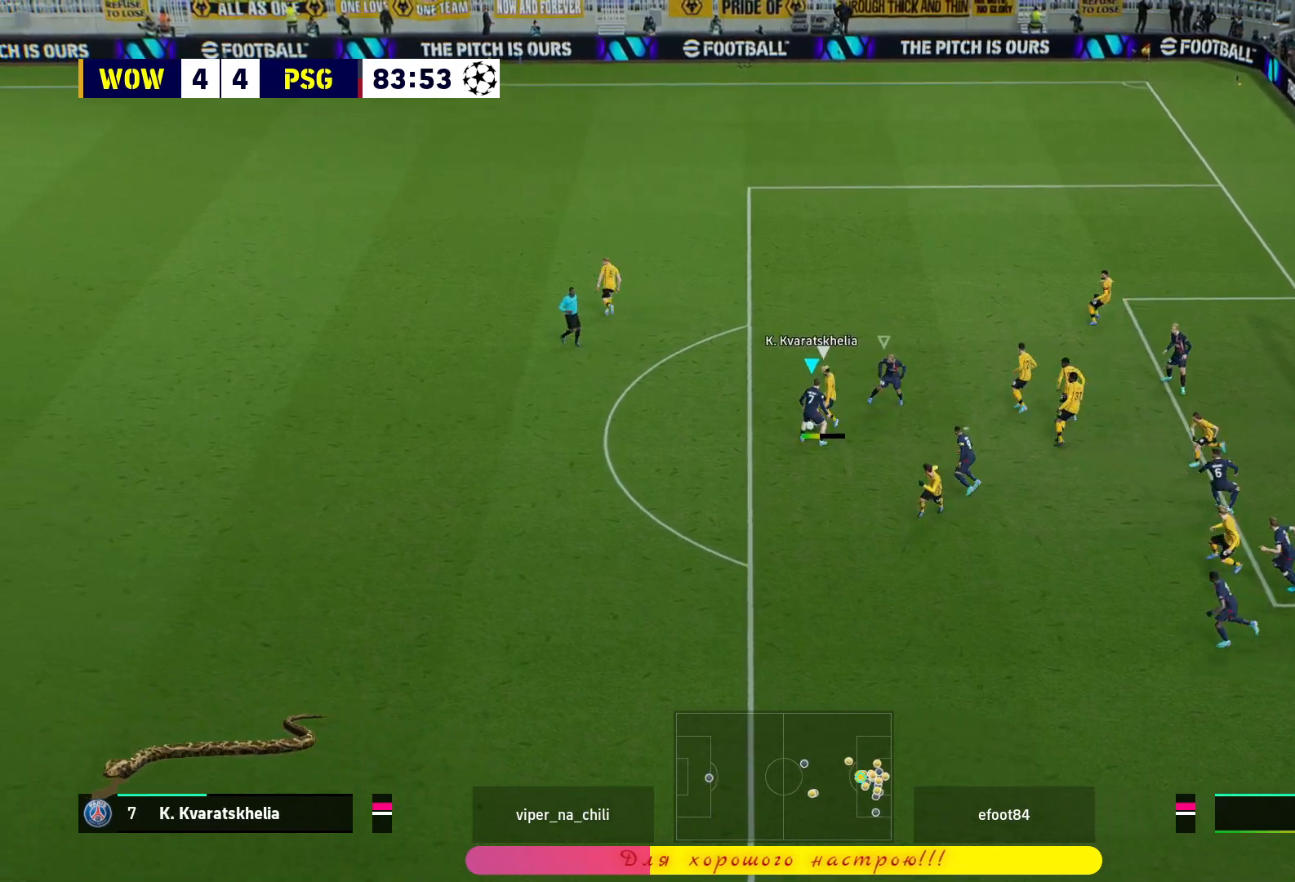
{"buttons": ["CROSS", "R1"], "left_stick": "up-right", "right_stick": "center", "events": [[133, "L3", "up"], [167, "L2", "up"], [300, "left_stick", "center"], [400, "left_stick", "up-right"]]}
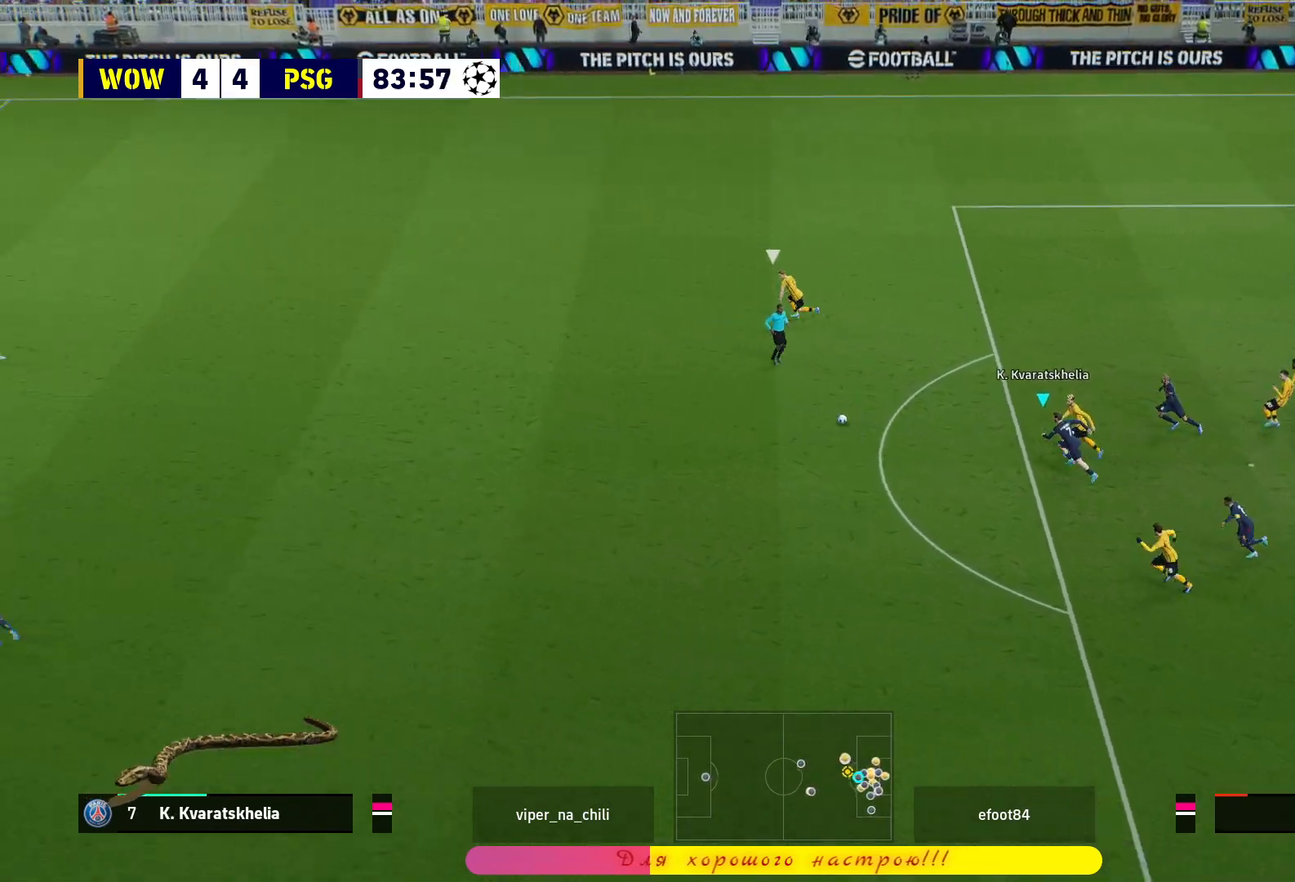
{"buttons": ["L1", "R1", "L3"], "left_stick": "right", "right_stick": "center", "events": [[150, "CROSS", "up"], [367, "L1", "down"], [383, "L3", "down"], [383, "left_stick", "right"]]}
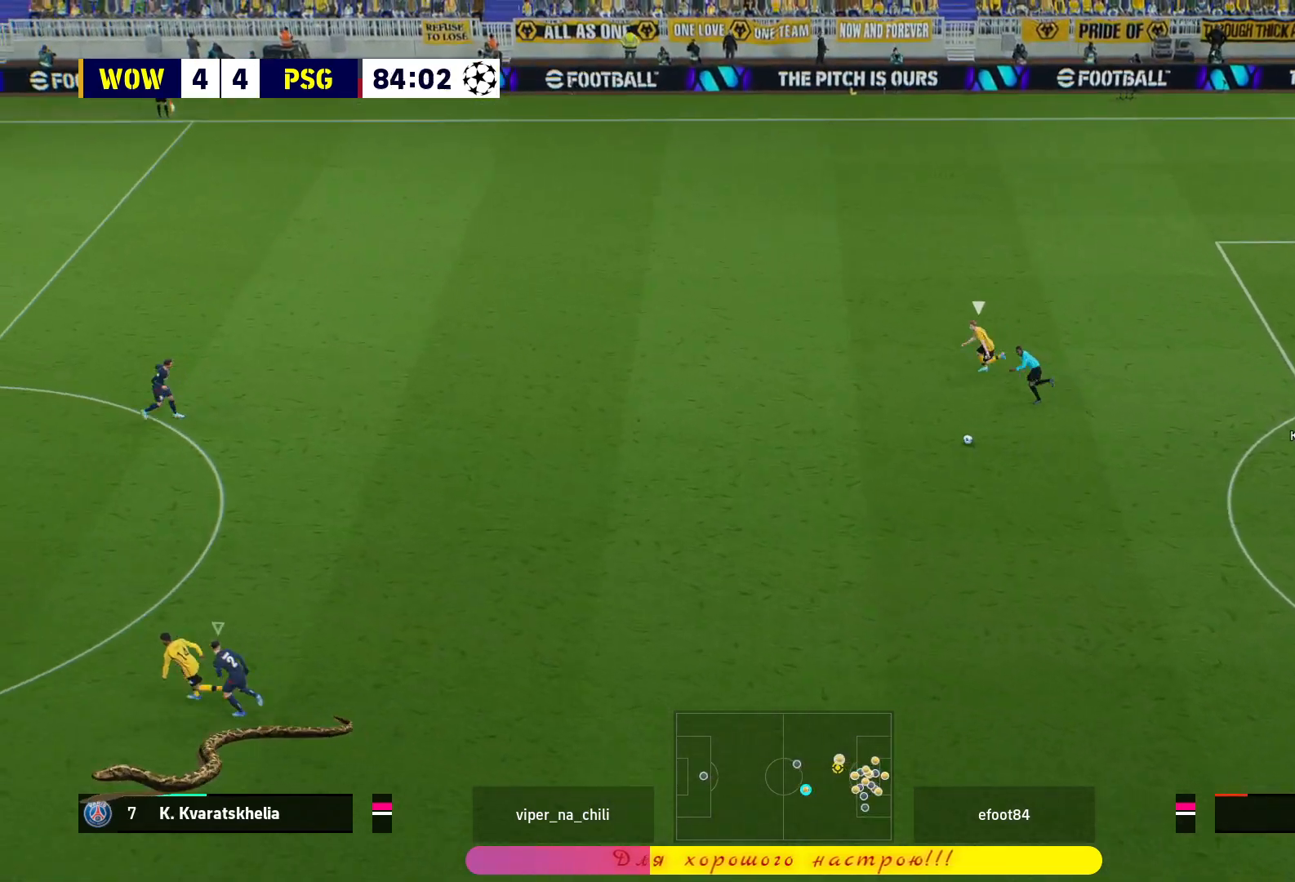
{"buttons": ["R1"], "left_stick": "up-left", "right_stick": "center", "events": [[17, "L1", "up"], [317, "left_stick", "down-right"], [417, "L3", "up"], [433, "left_stick", "up-left"]]}